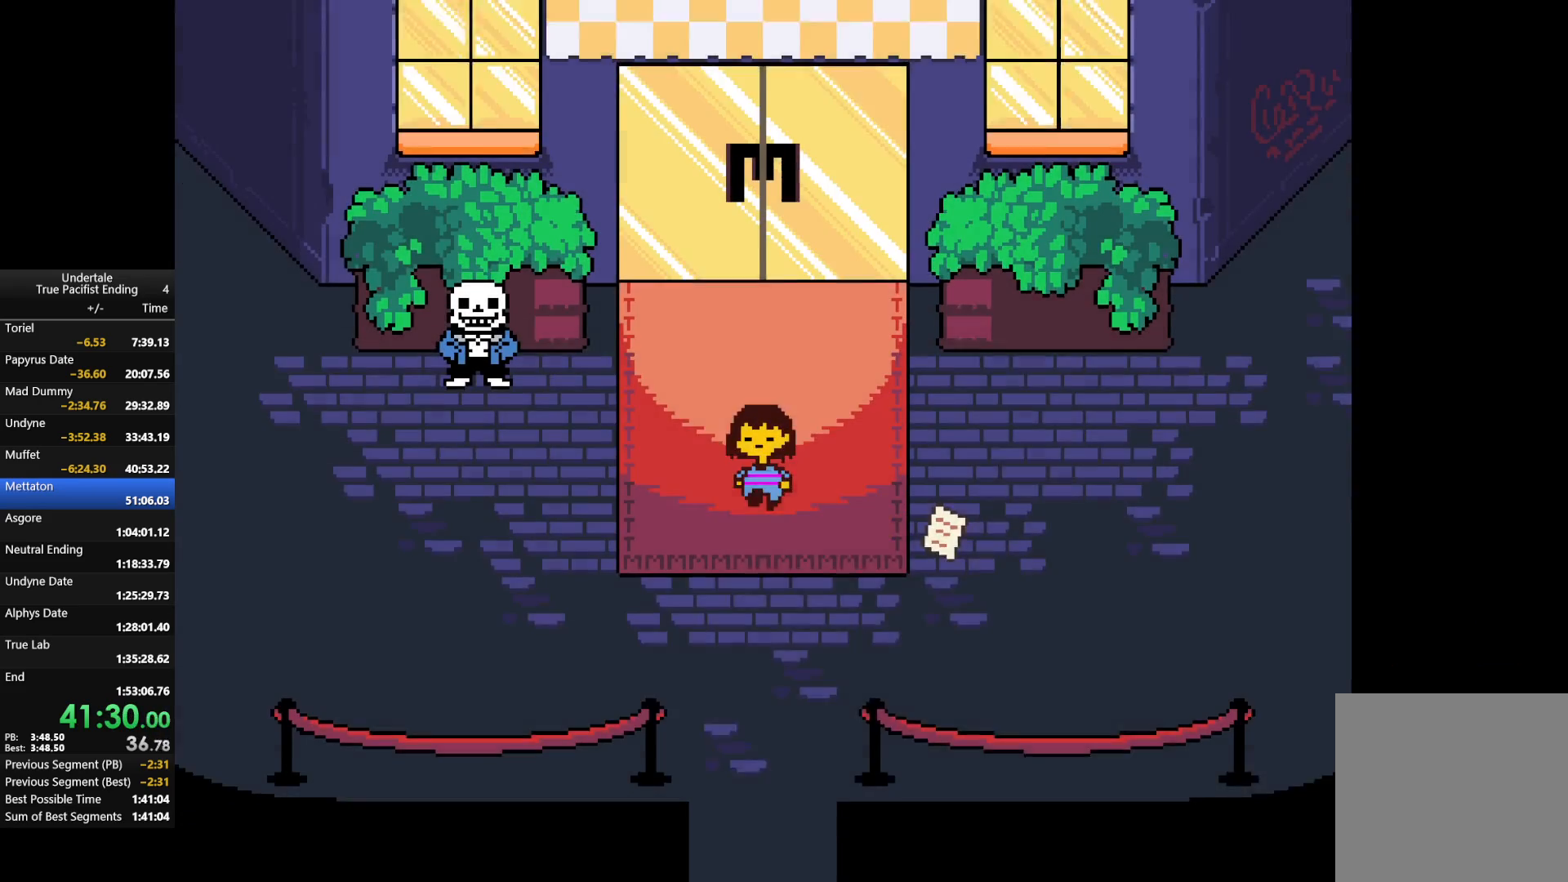
Gameplay with keyboard; each line is a JSON object with the keys held at the frame after it. "events" lists presses ("down") and releases ("up") of "c", "down", "left", "return", "right", "shift", "up", "x" and "z" between this image and that frame as [ms after this image, input, new state], when the widget could be followed in between. No other keys are recorded. Mouse input is not recorded.
{"keys": ["down"], "events": []}
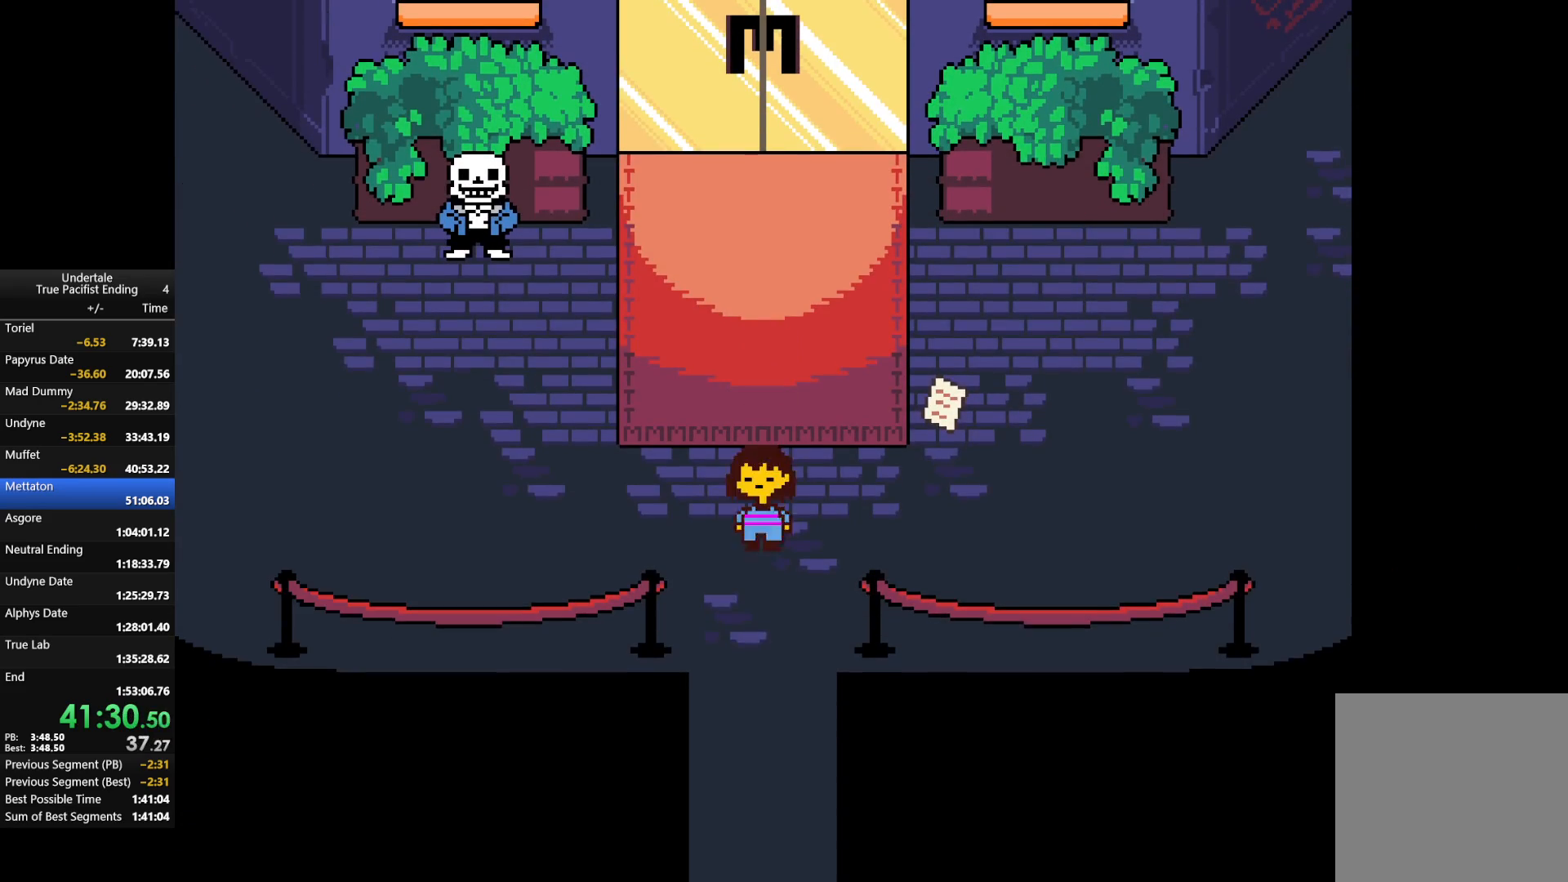
{"keys": ["down", "right"], "events": [[400, "right", "down"]]}
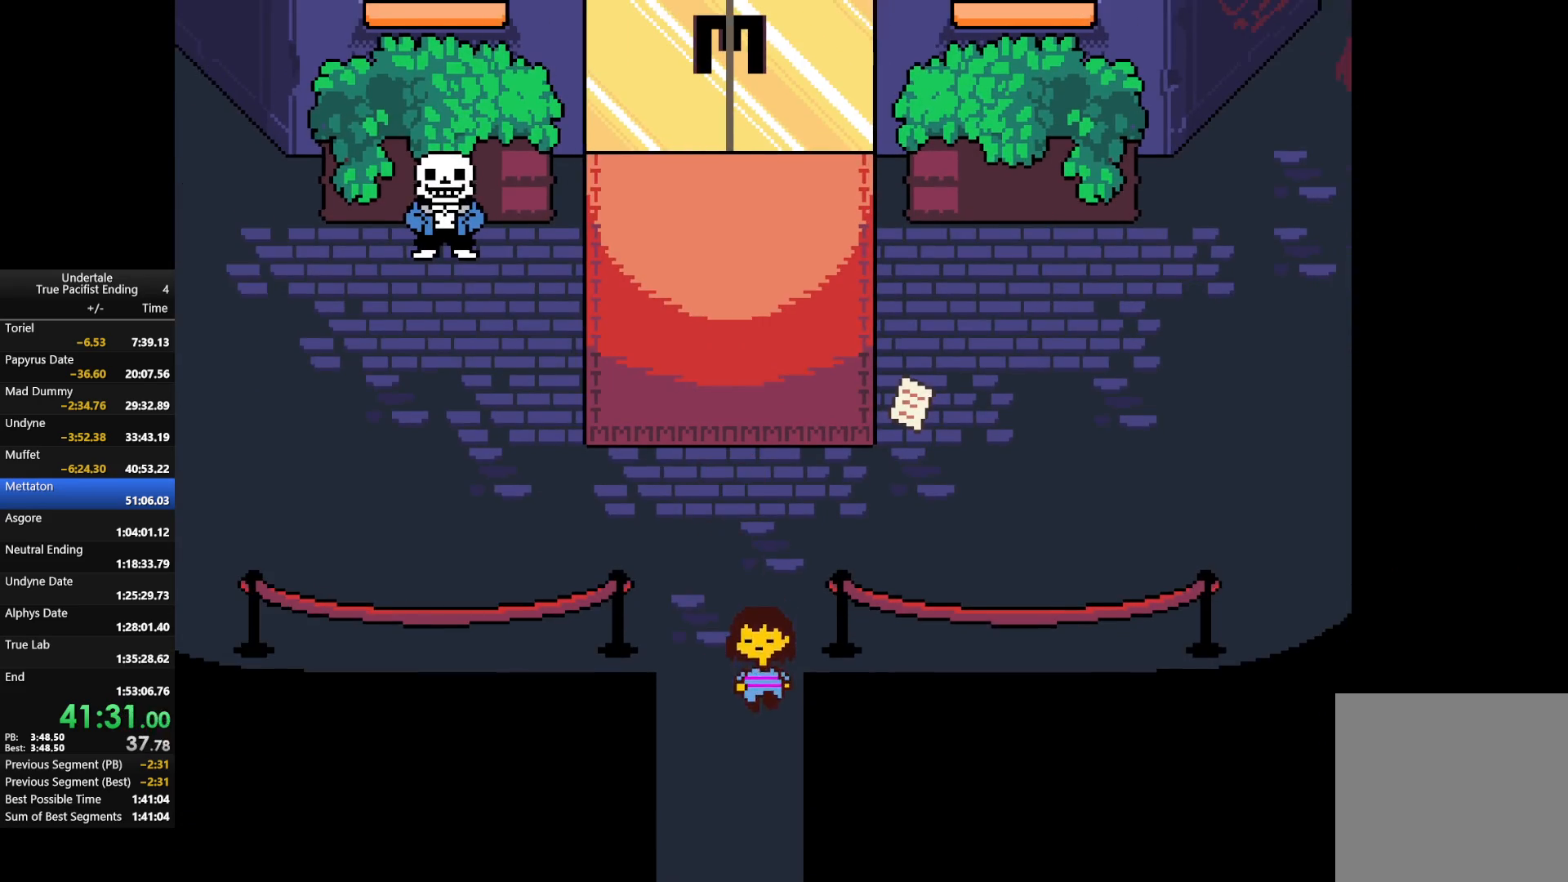
{"keys": ["down"], "events": [[467, "right", "up"]]}
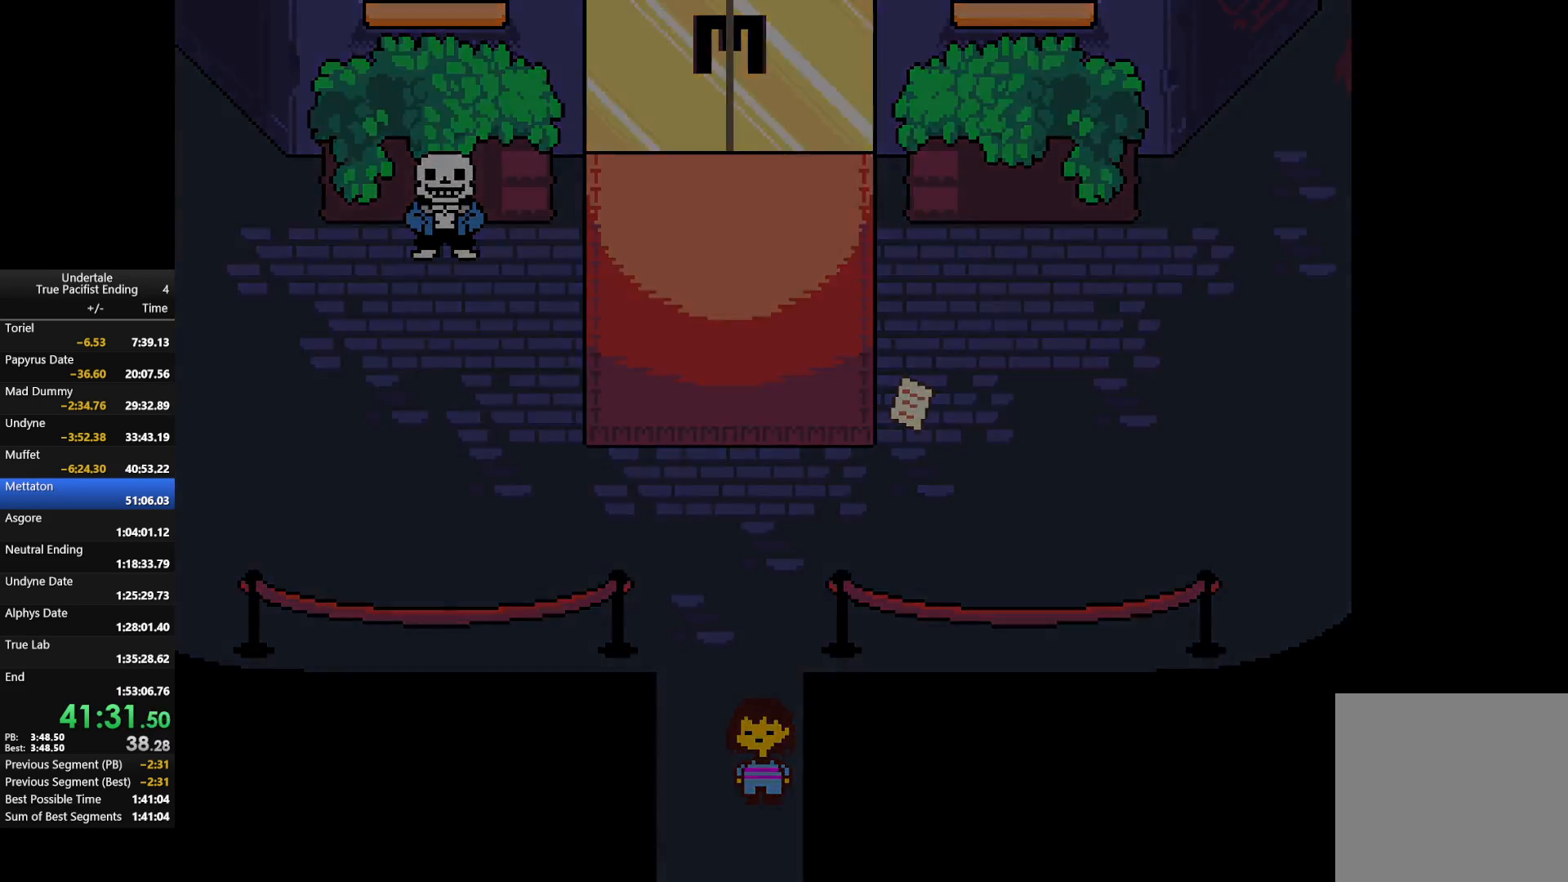
{"keys": ["down", "right"], "events": [[100, "right", "down"]]}
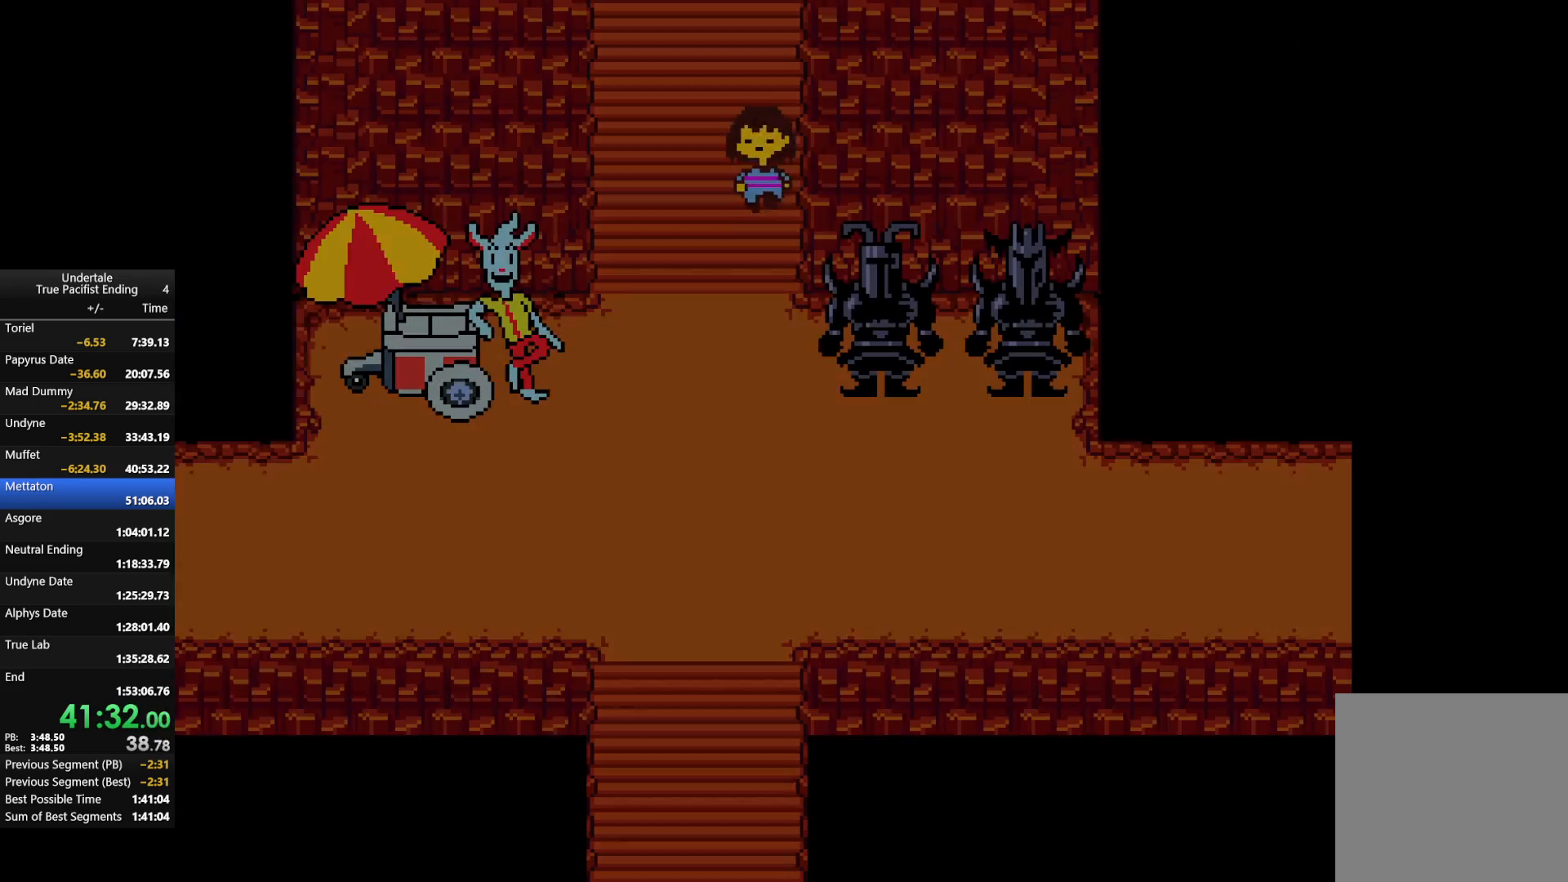
{"keys": ["down", "right"], "events": []}
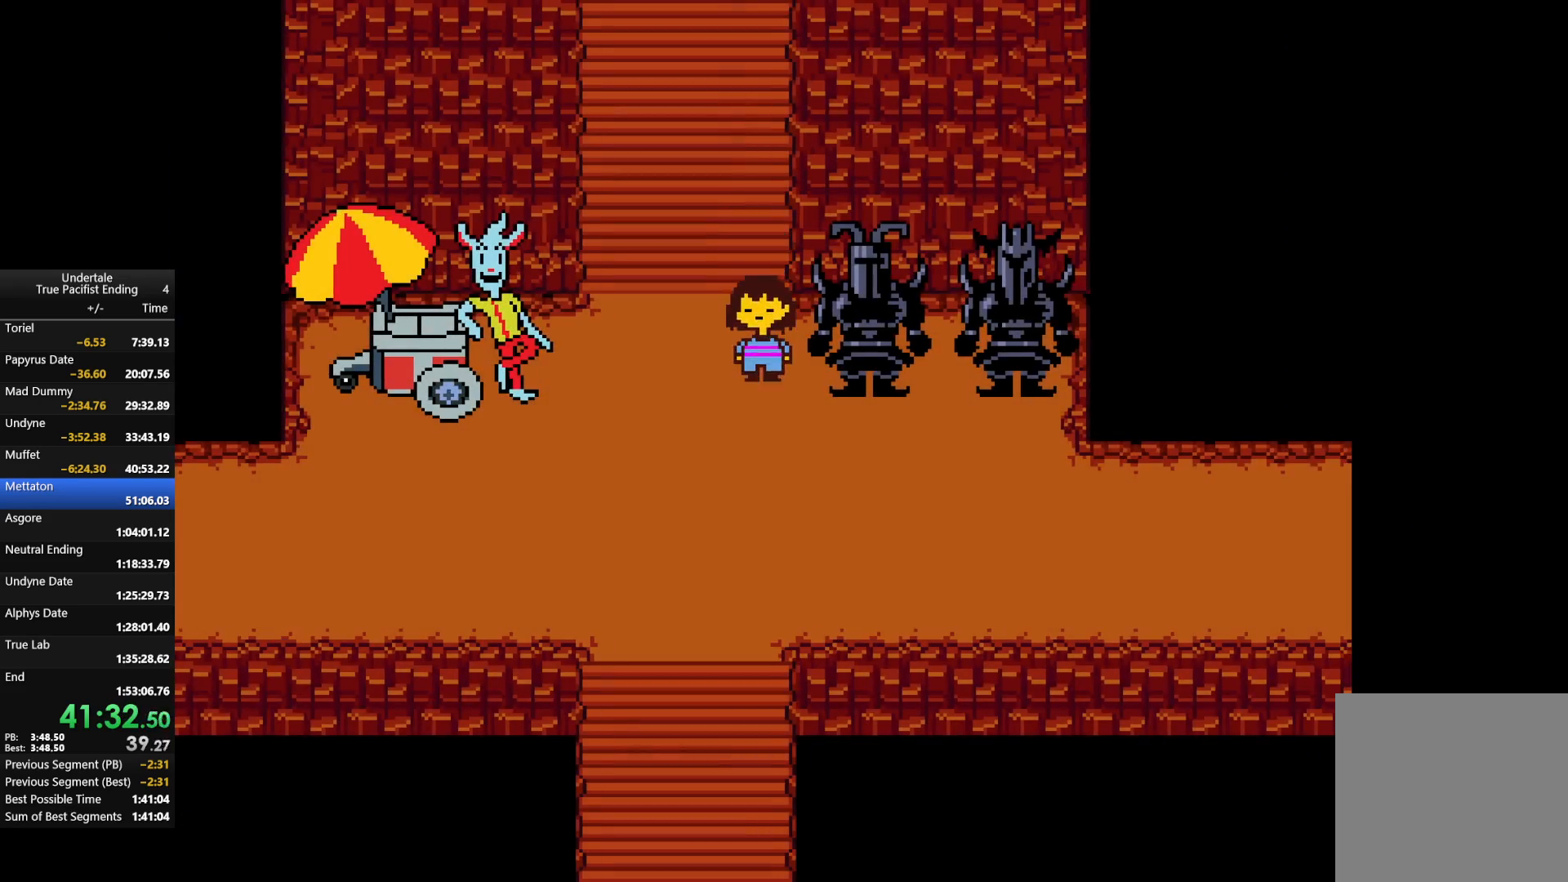
{"keys": ["down", "right"], "events": []}
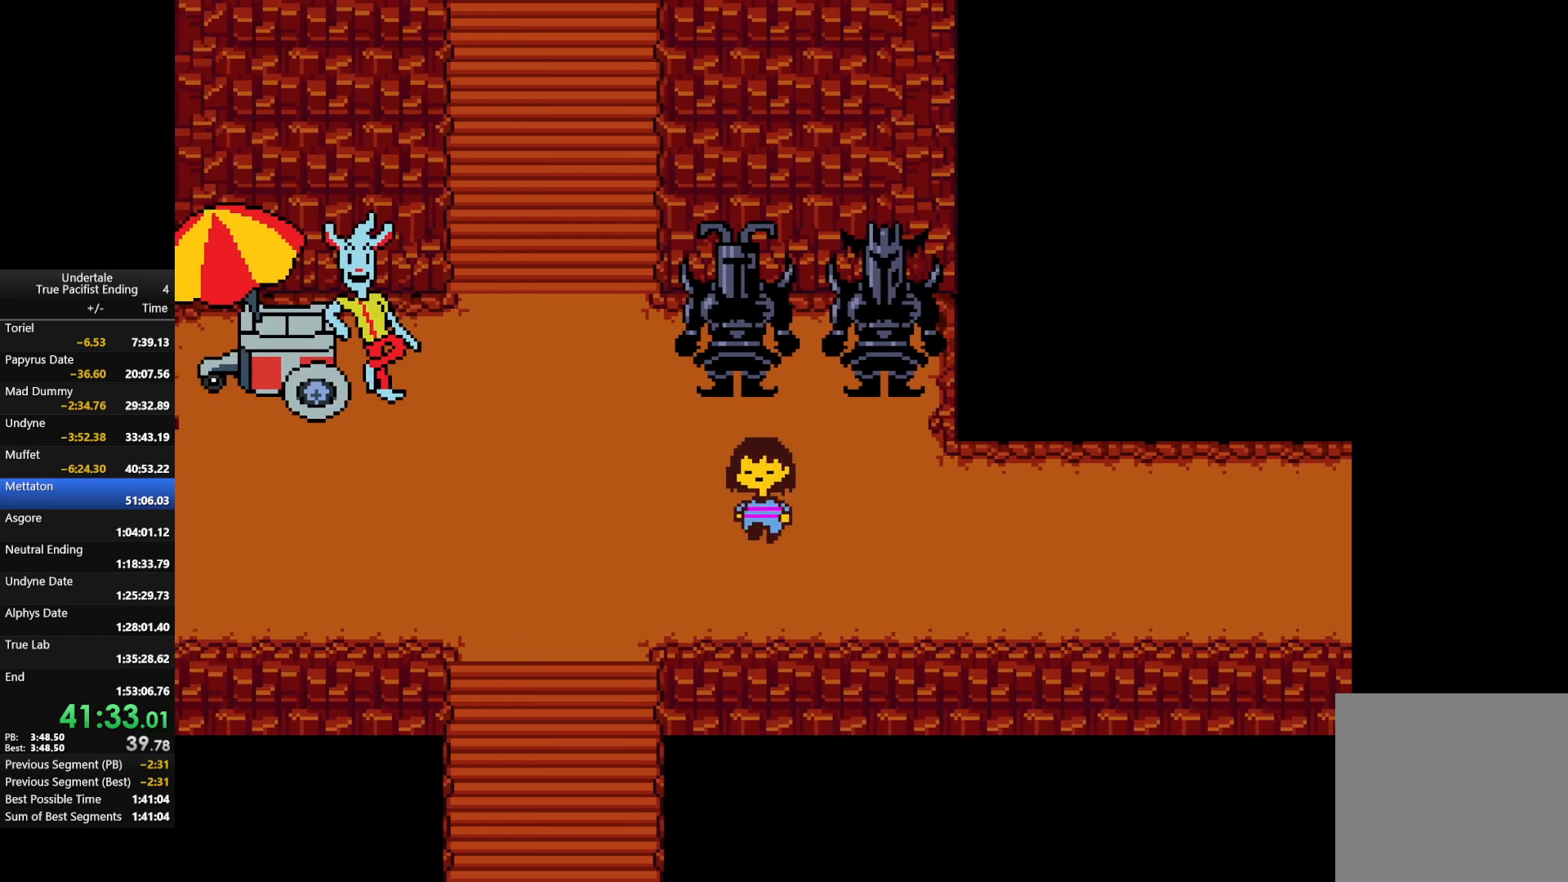
{"keys": ["right"], "events": [[67, "down", "up"]]}
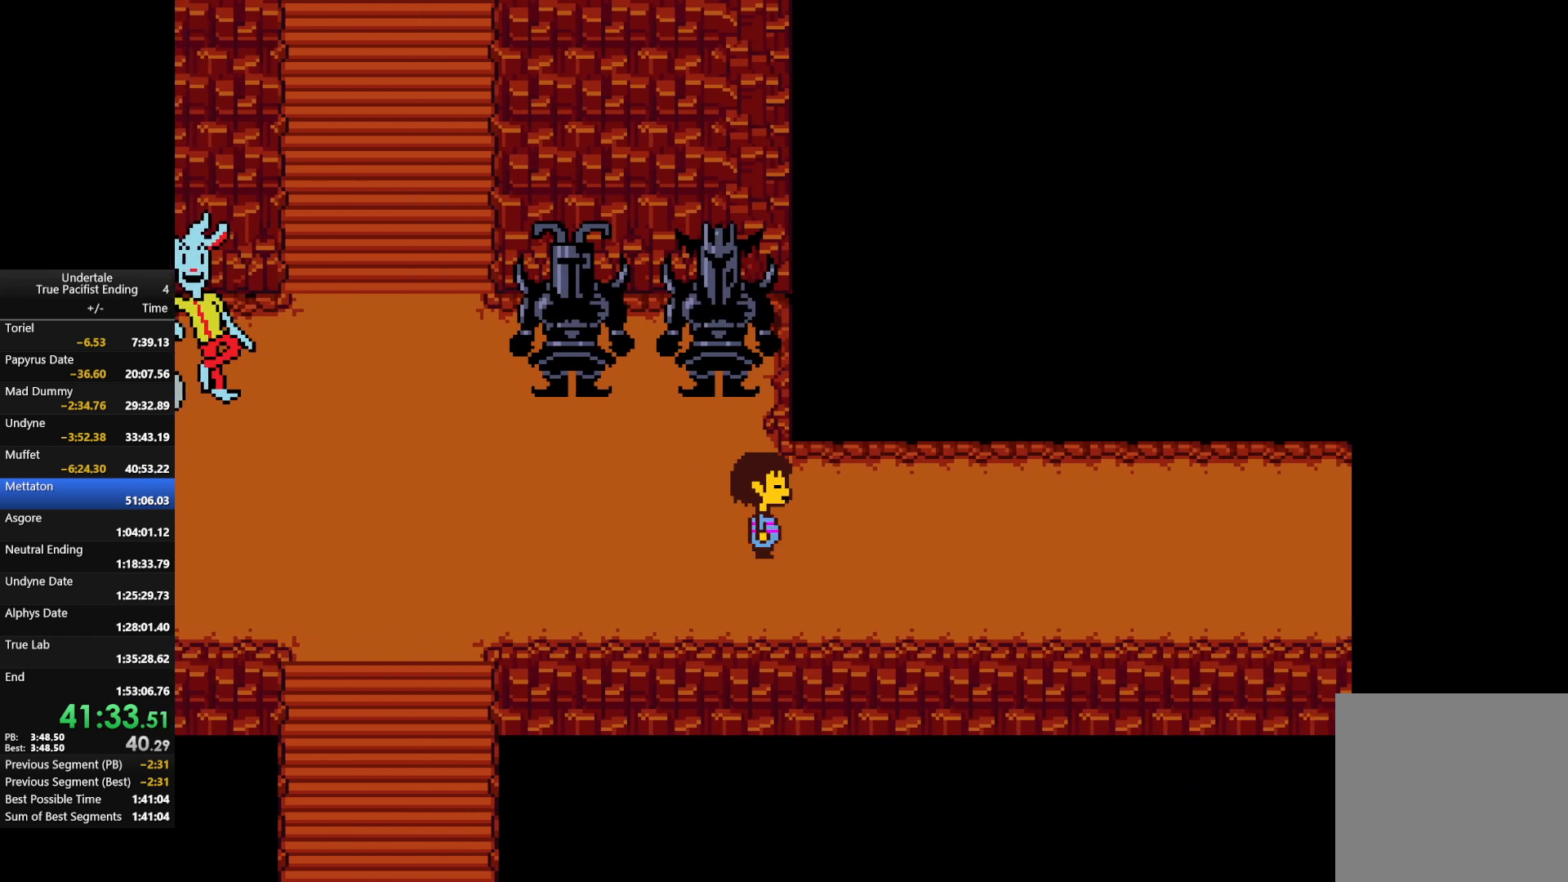
{"keys": ["down", "right", "up"], "events": [[133, "down", "down"], [133, "up", "down"]]}
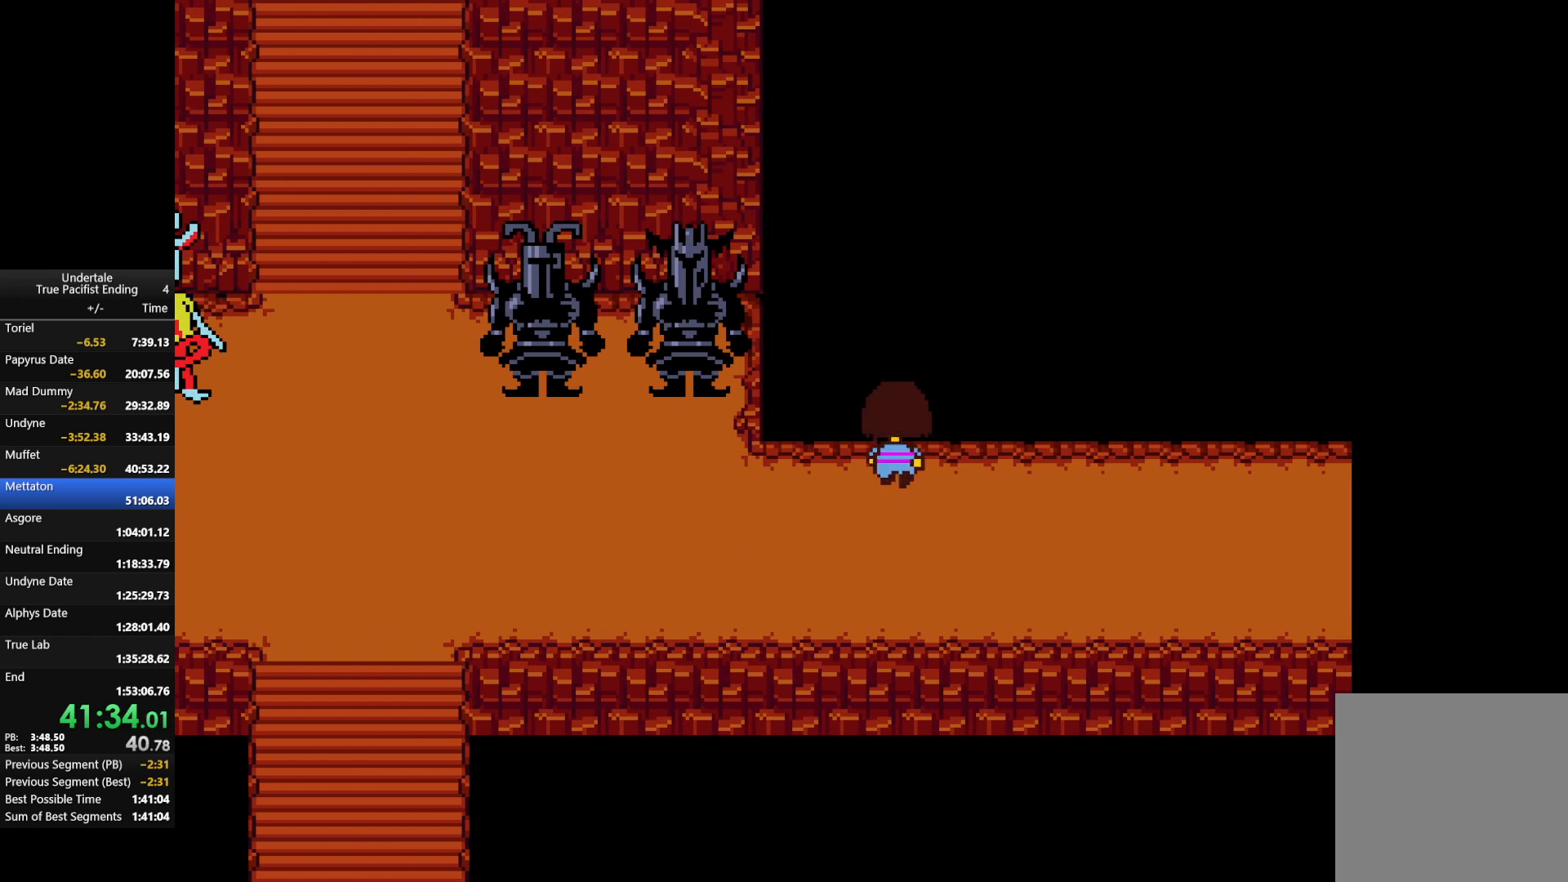
{"keys": ["right", "up"], "events": [[467, "down", "up"]]}
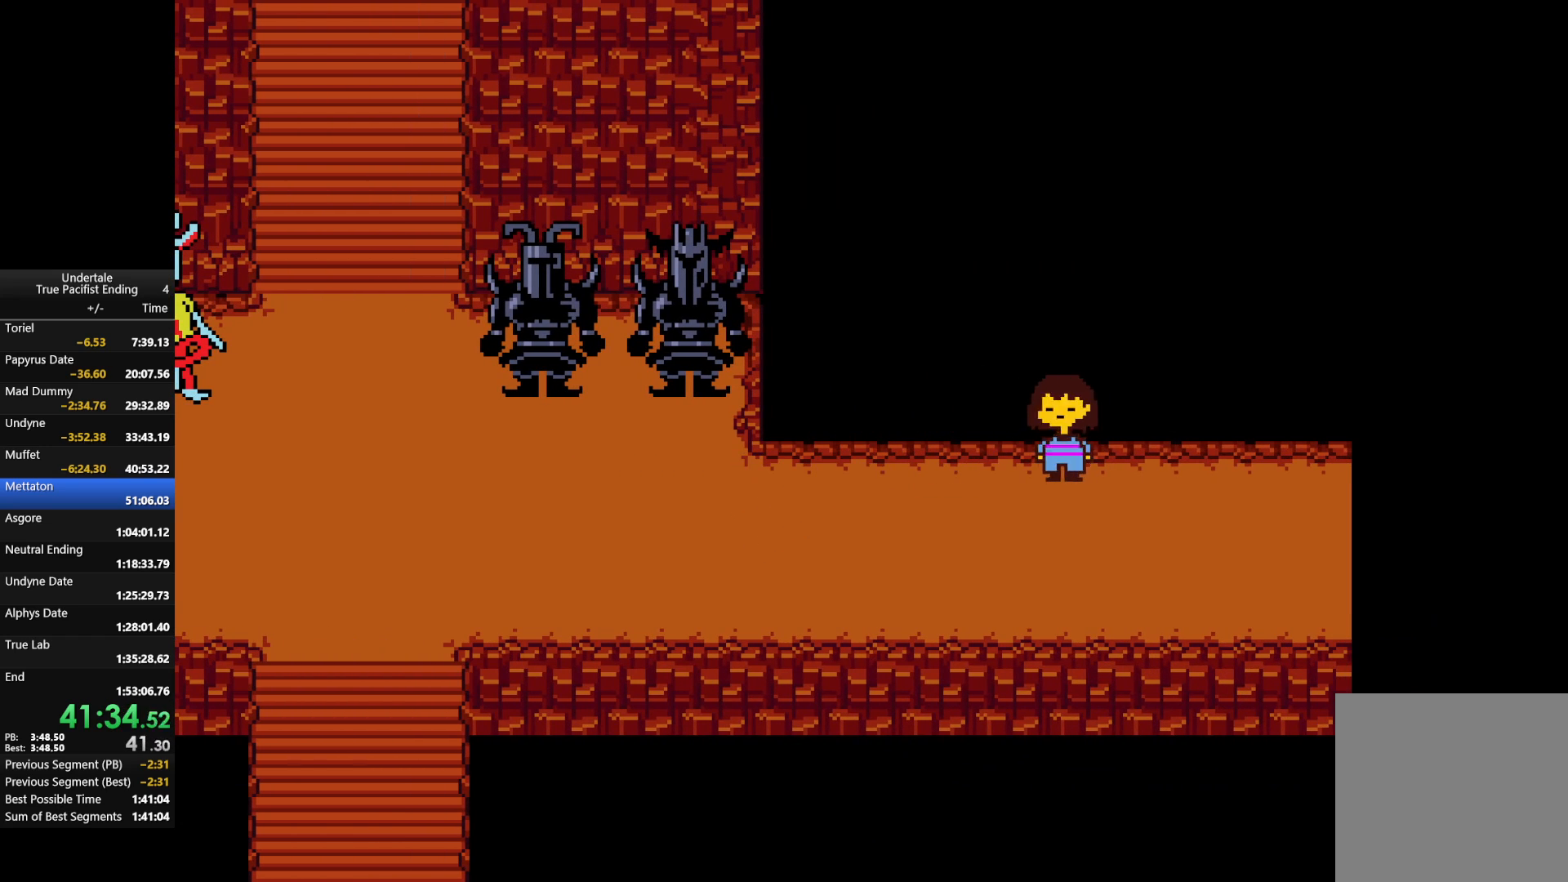
{"keys": ["right"], "events": [[200, "up", "up"]]}
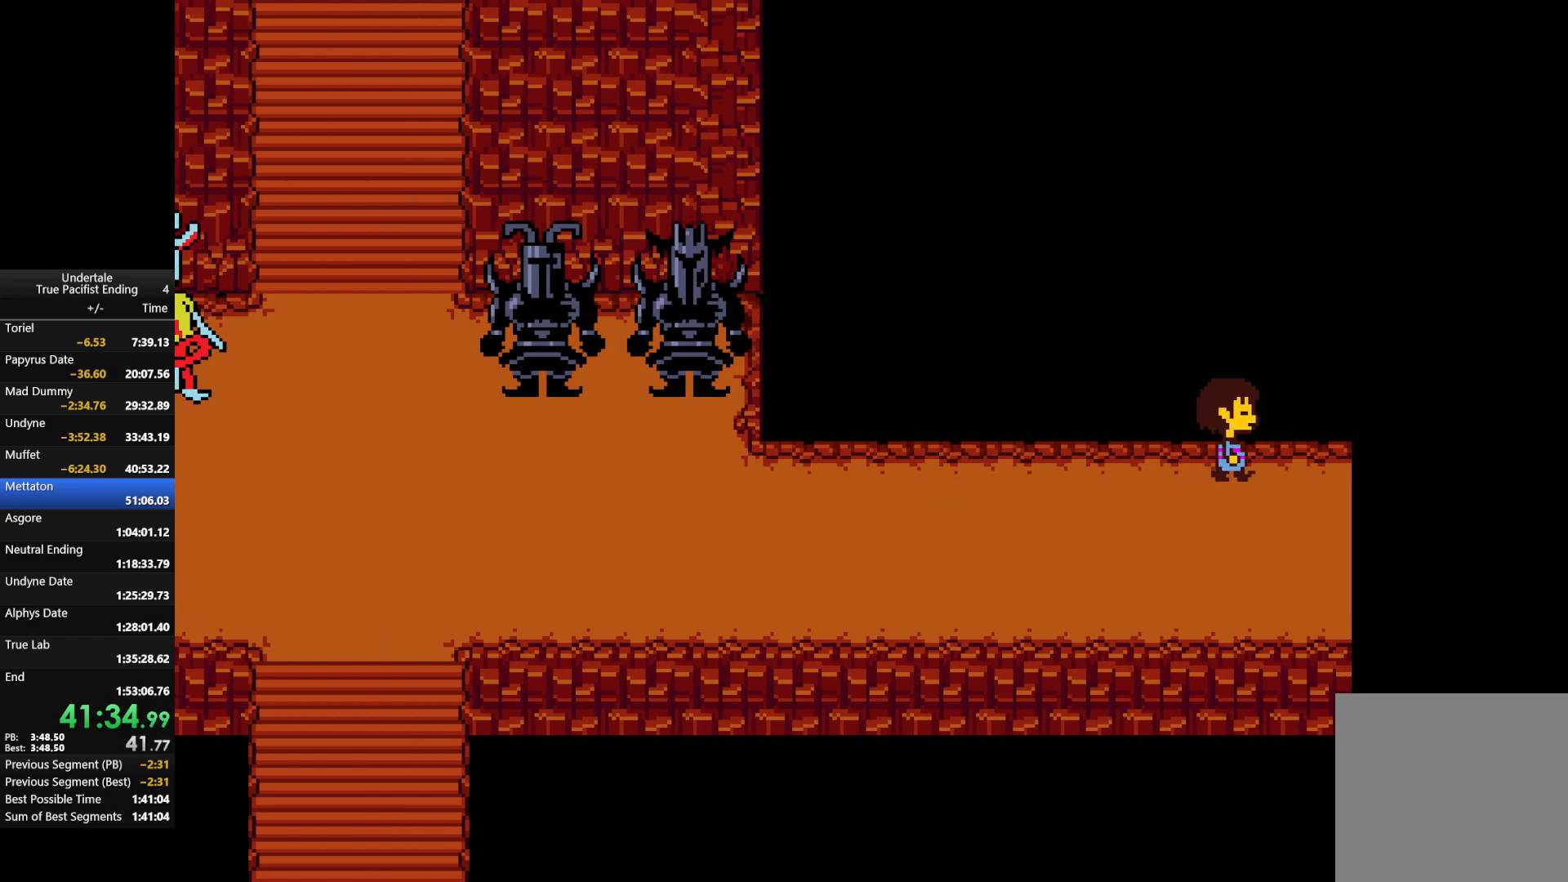
{"keys": ["right"], "events": []}
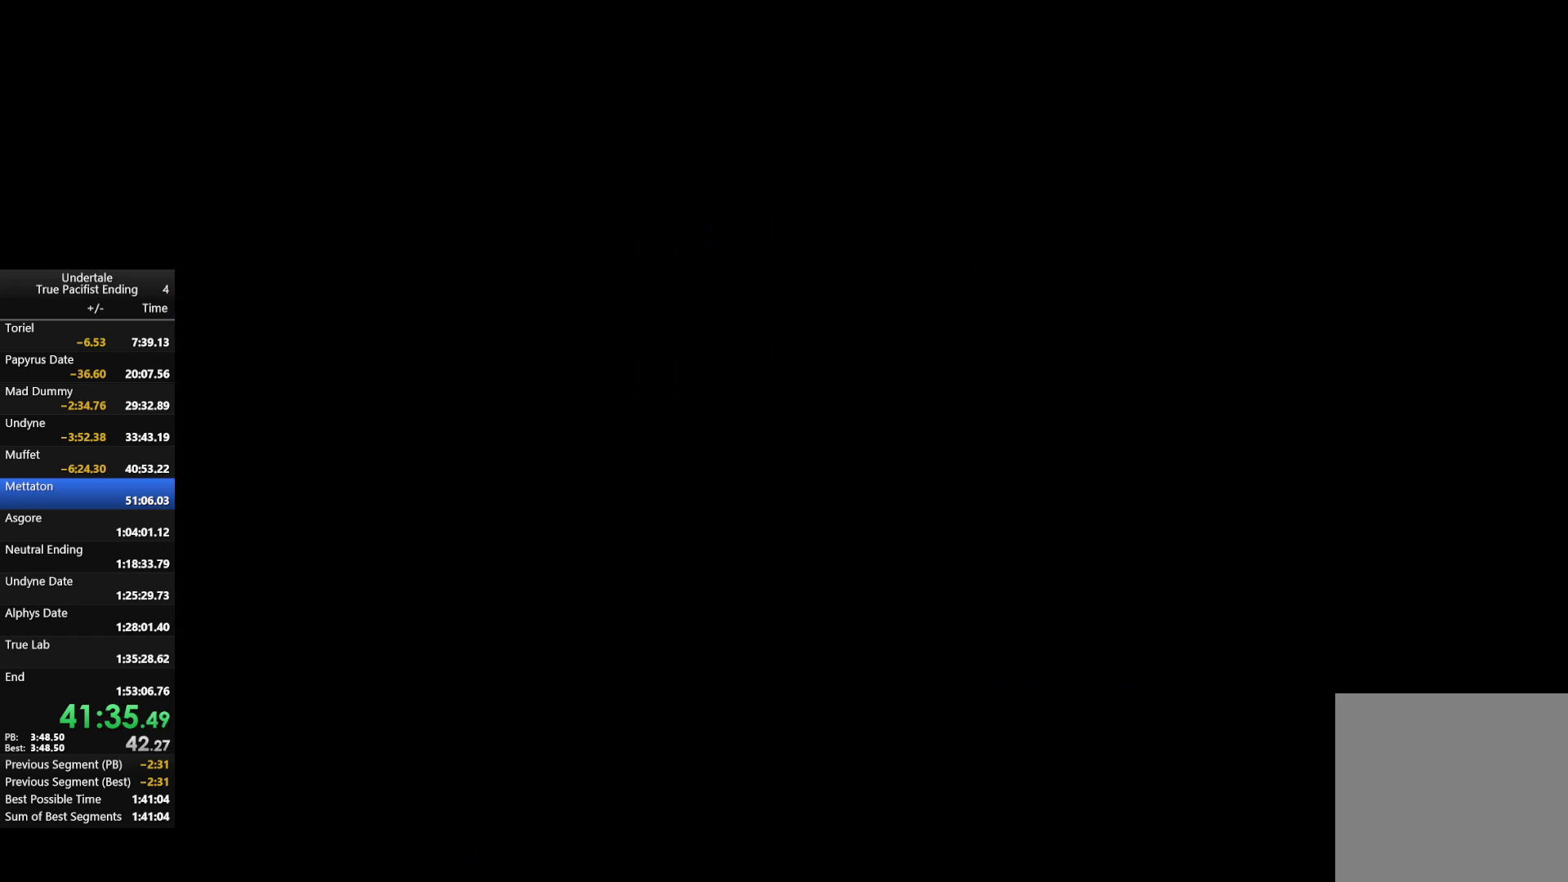
{"keys": ["c", "right"], "events": [[367, "c", "down"]]}
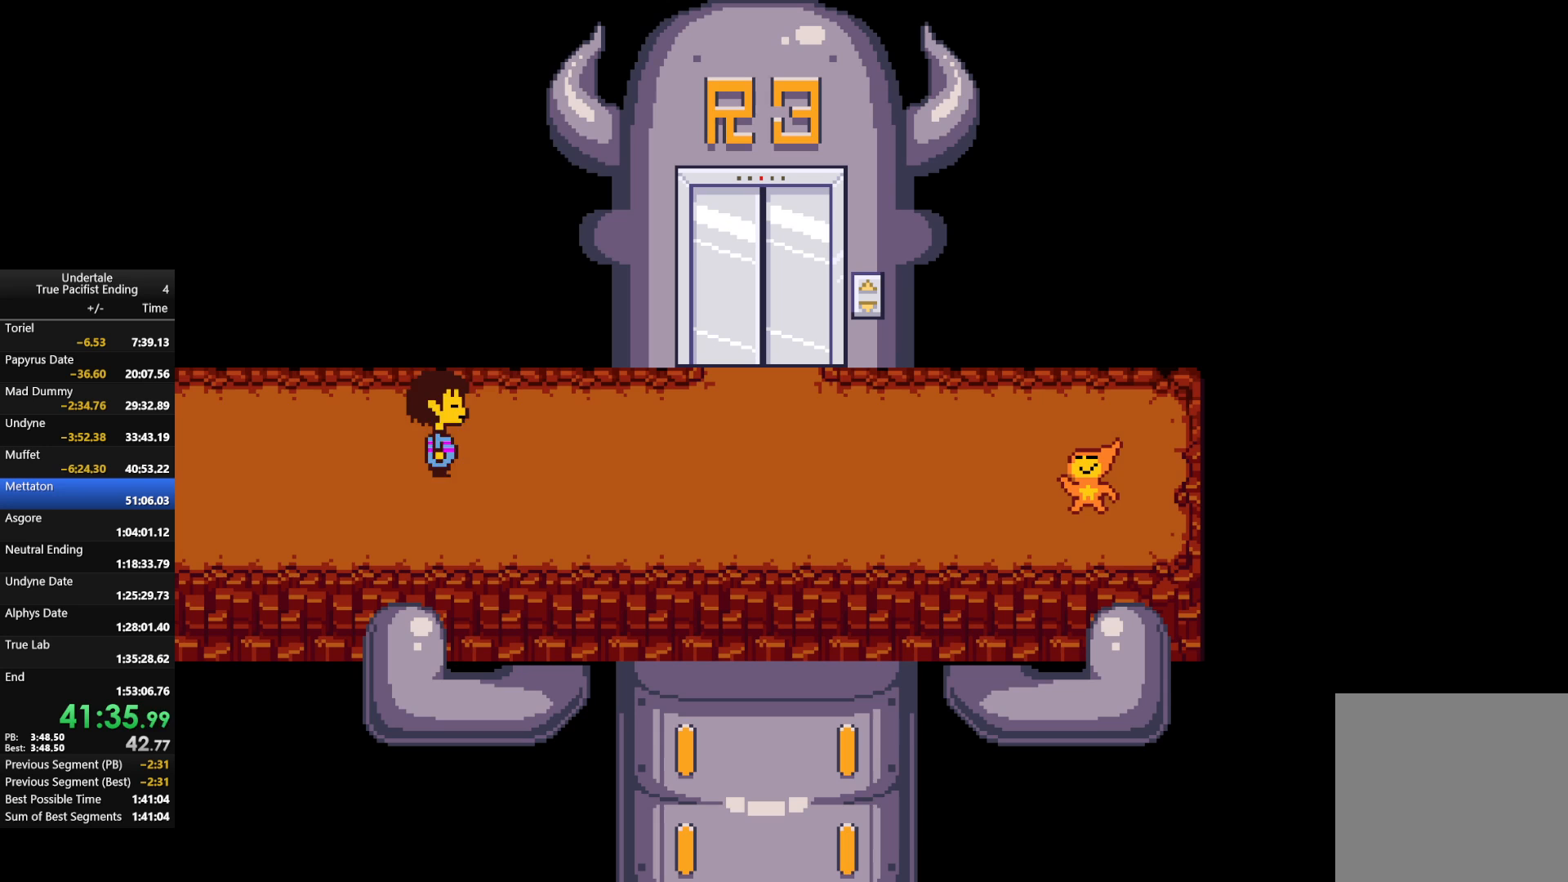
{"keys": ["right", "up"], "events": [[33, "c", "up"], [133, "up", "down"]]}
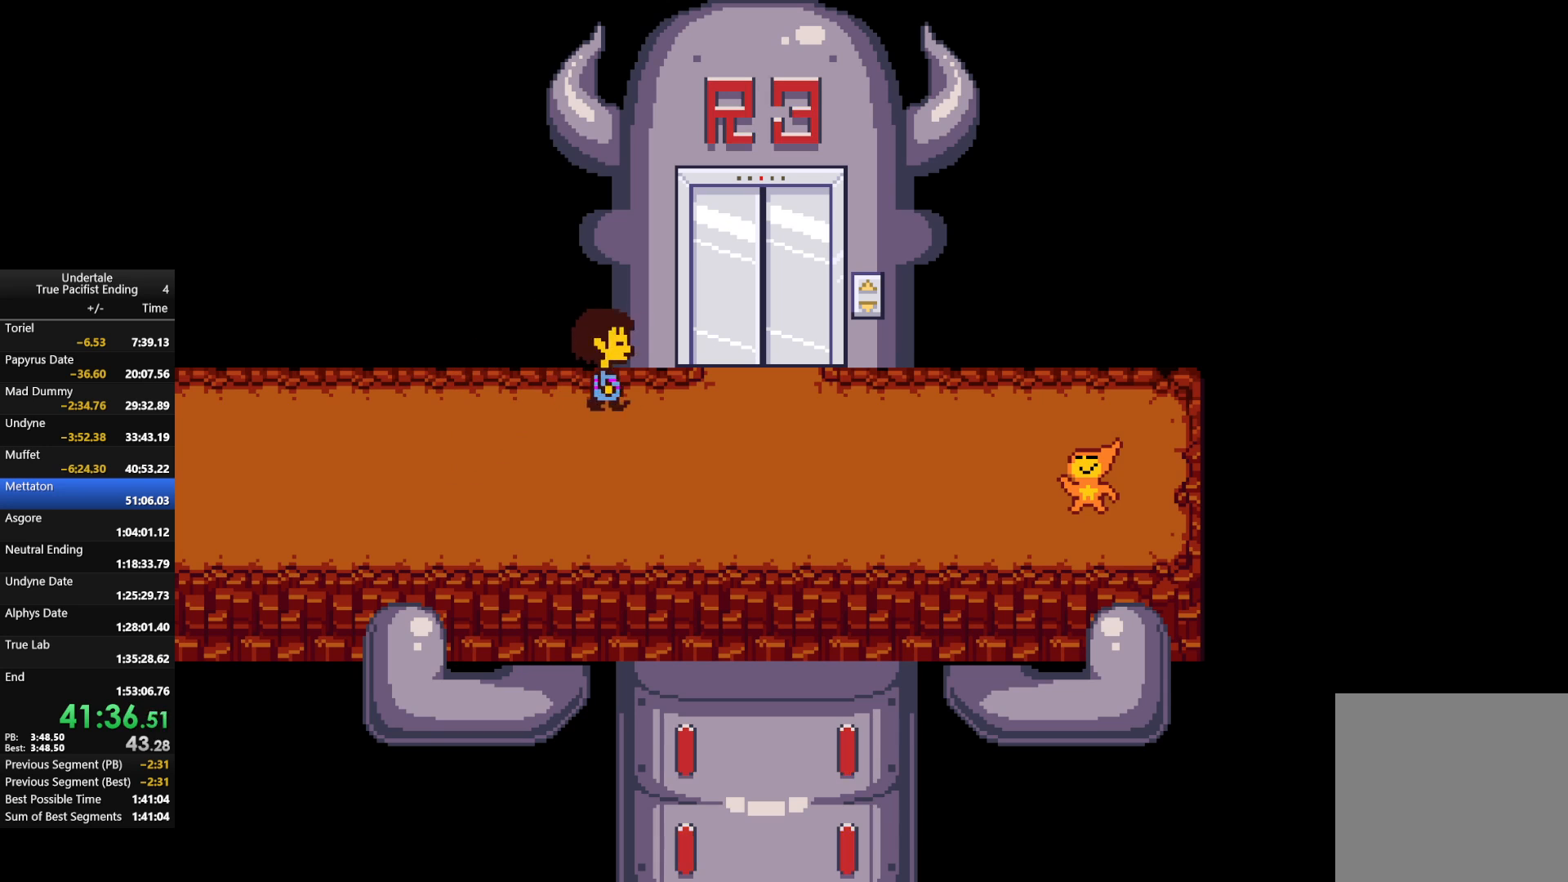
{"keys": ["up", "z"], "events": [[467, "right", "up"], [467, "z", "down"]]}
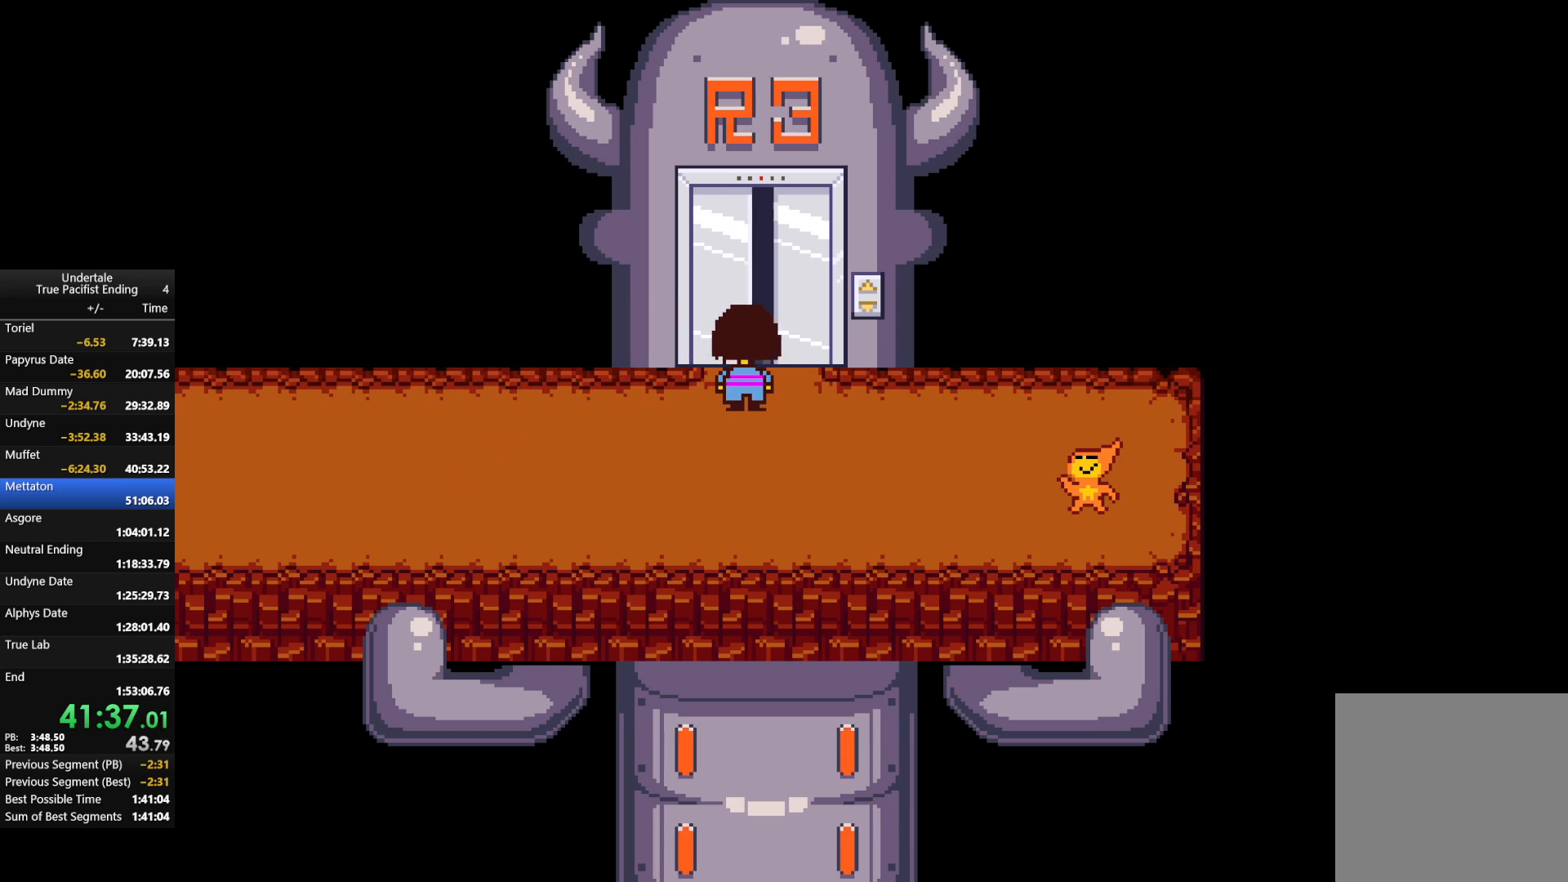
{"keys": ["up"], "events": [[100, "z", "up"]]}
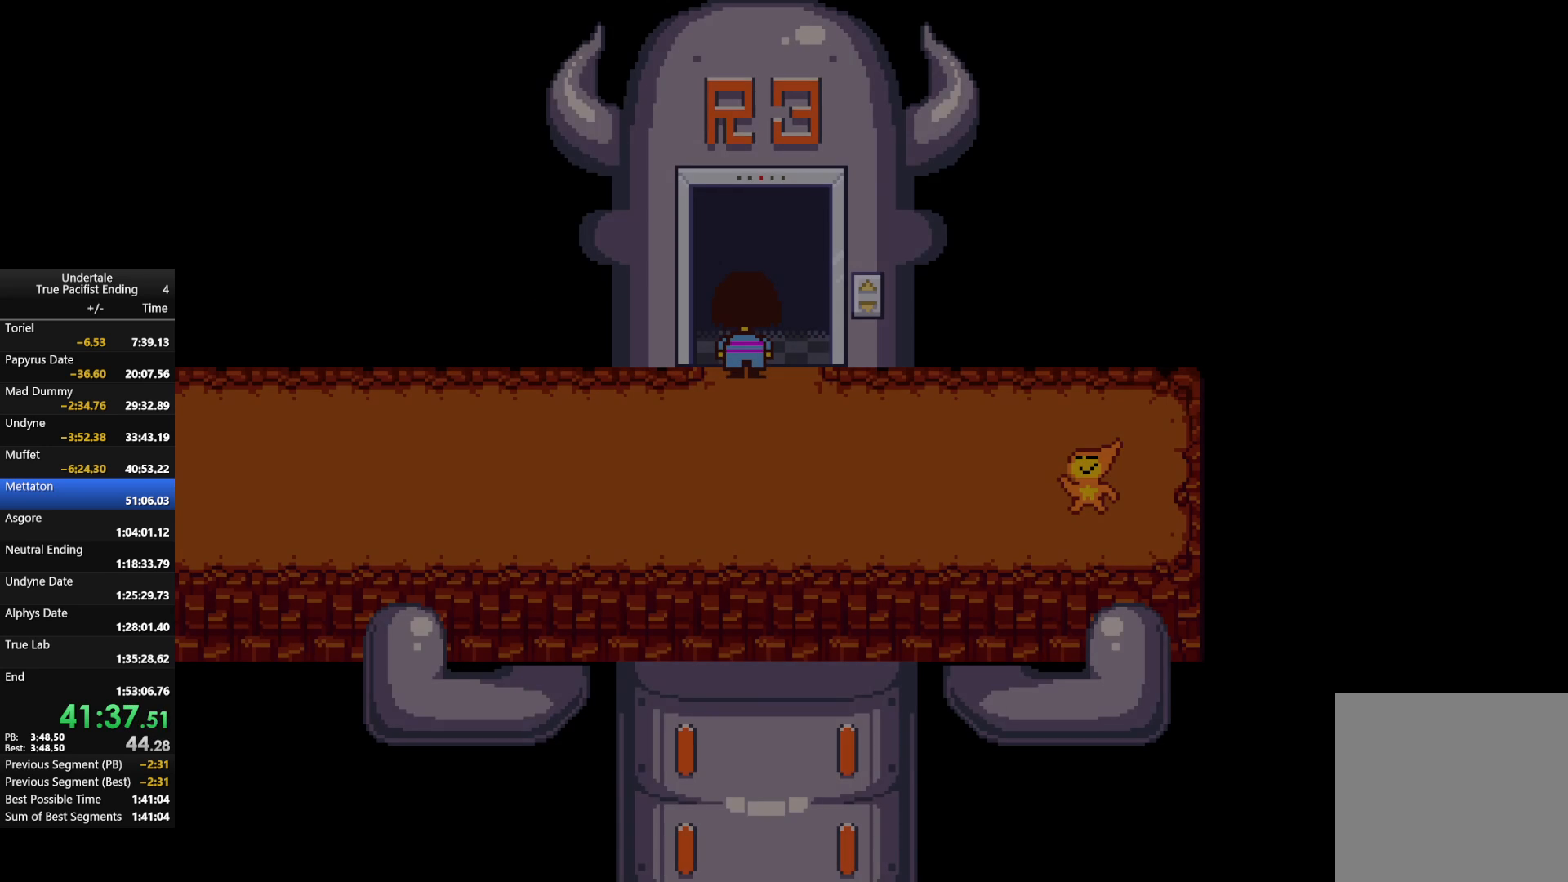
{"keys": ["up"], "events": []}
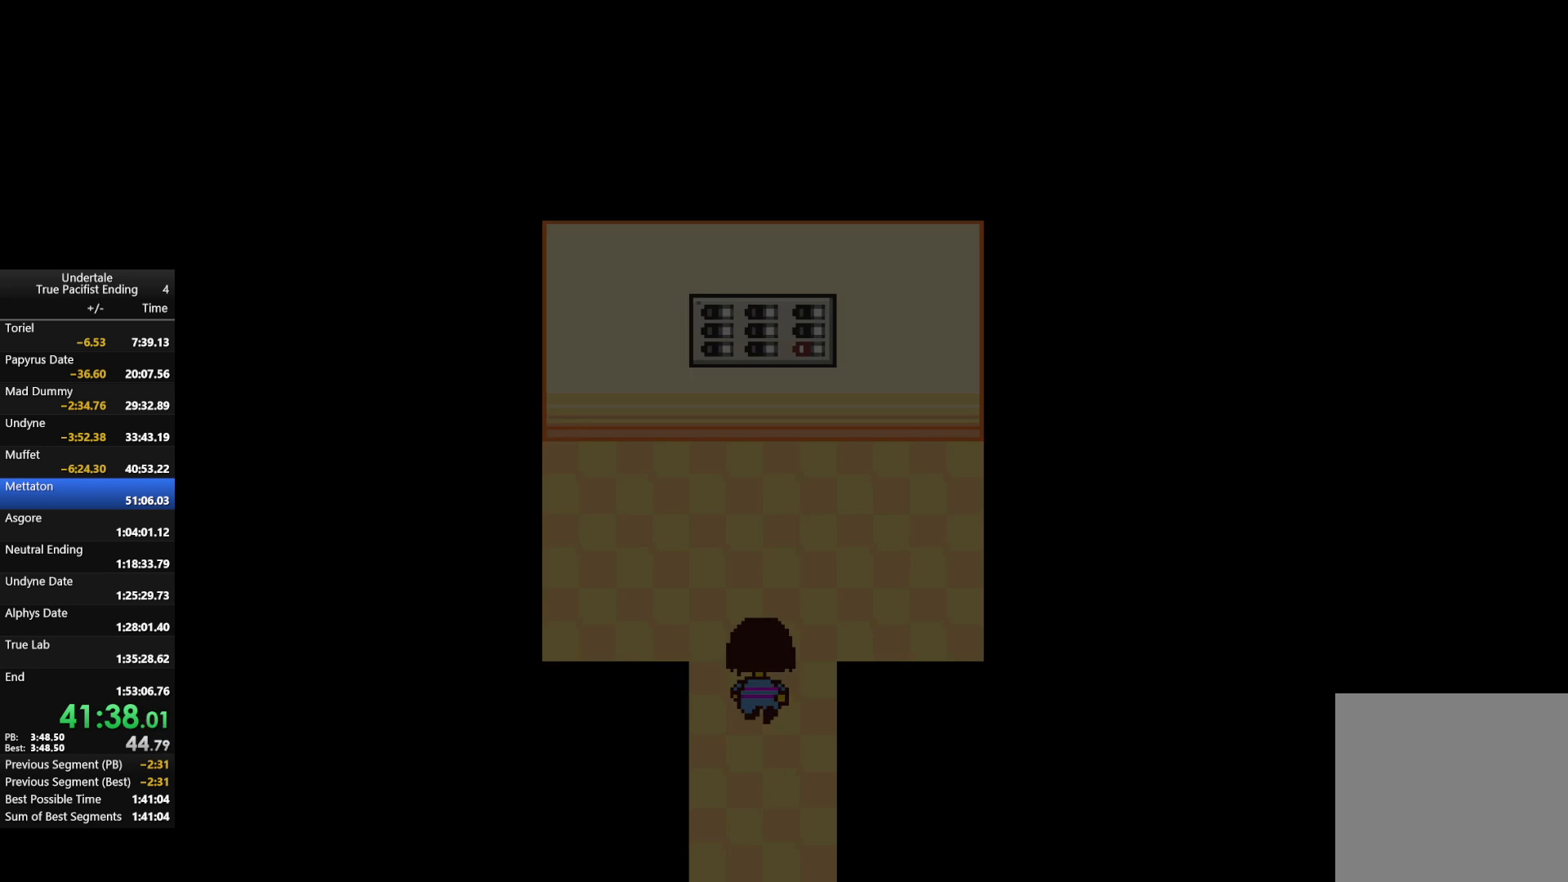
{"keys": ["up"], "events": []}
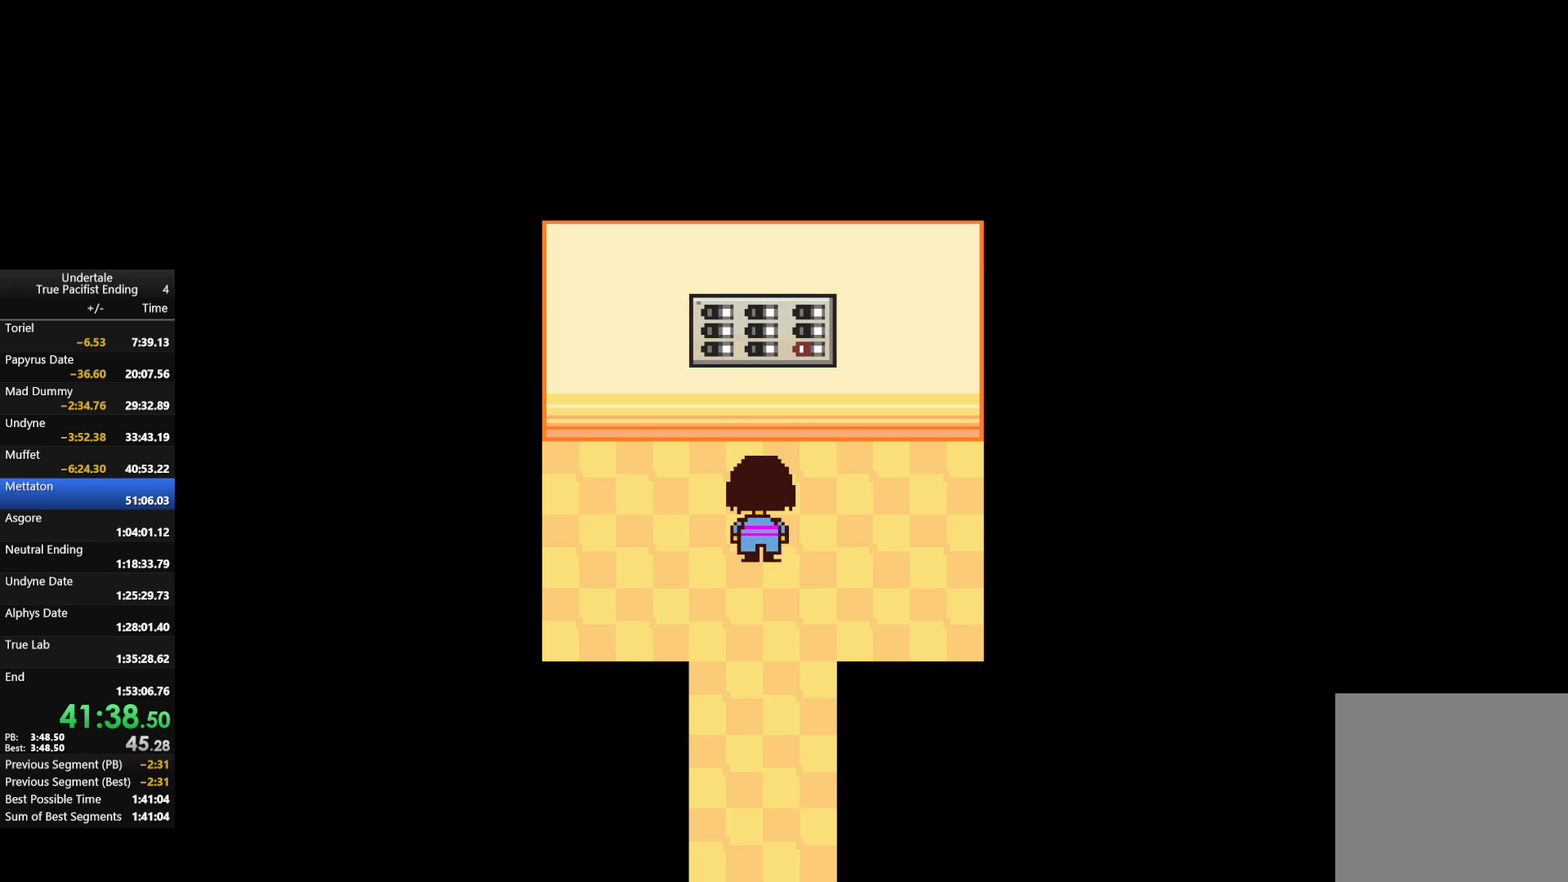
{"keys": ["return", "shift", "up"], "events": [[167, "return", "down"], [167, "shift", "down"], [167, "z", "down"], [200, "x", "down"], [233, "return", "up"], [300, "shift", "up"], [300, "z", "up"], [333, "return", "down"], [333, "shift", "down"], [333, "x", "up"], [367, "return", "up"], [367, "z", "down"], [433, "shift", "up"], [433, "x", "down"], [467, "return", "down"], [467, "shift", "down"], [467, "x", "up"], [467, "z", "up"]]}
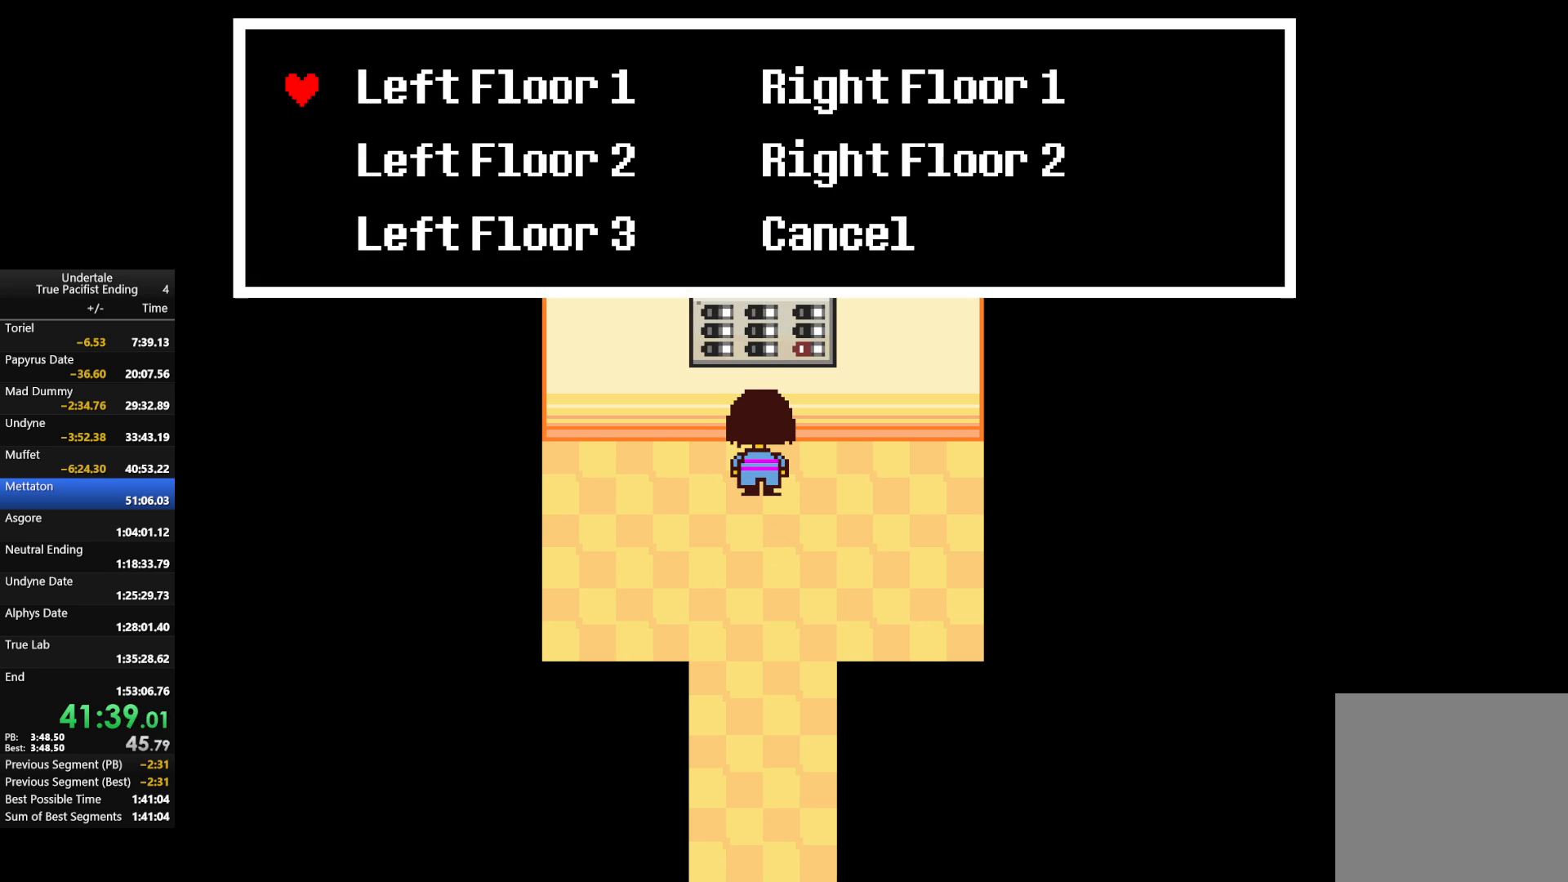
{"keys": ["x"], "events": [[33, "return", "up"], [67, "return", "down"], [67, "up", "up"], [67, "x", "down"], [67, "z", "down"], [167, "return", "up"], [167, "shift", "up"], [167, "x", "up"], [167, "z", "up"], [200, "return", "down"], [200, "shift", "down"], [200, "z", "down"], [267, "return", "up"], [267, "shift", "up"], [267, "x", "down"], [300, "z", "up"], [367, "return", "down"], [367, "shift", "down"], [367, "x", "up"], [400, "return", "up"], [400, "shift", "up"], [400, "z", "down"], [467, "shift", "down"], [467, "x", "down"], [500, "shift", "up"], [500, "z", "up"]]}
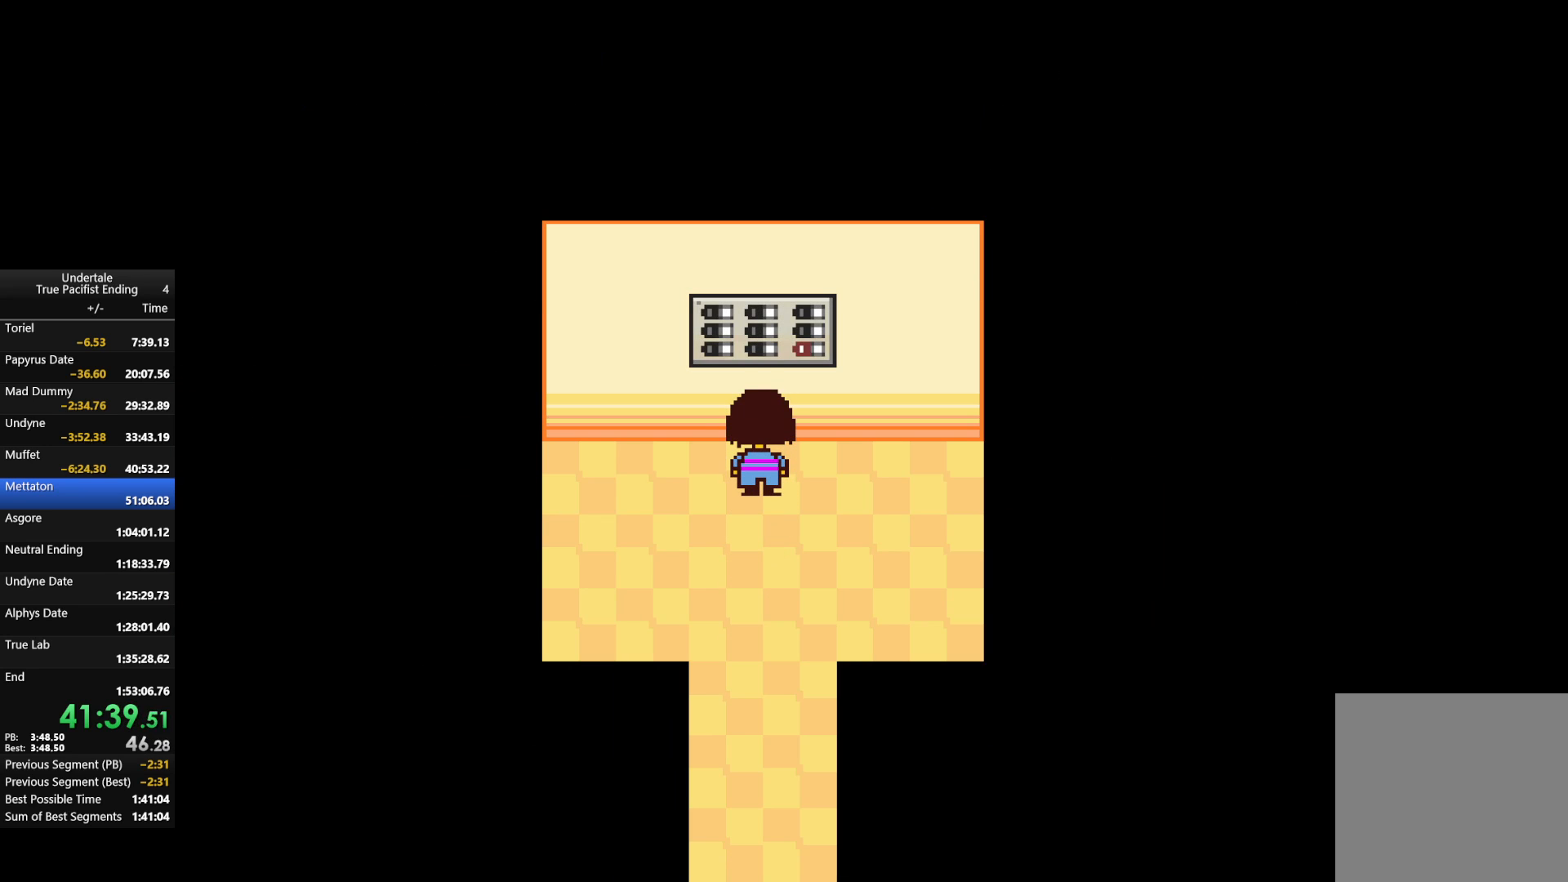
{"keys": [], "events": [[33, "shift", "down"], [33, "x", "up"], [100, "z", "down"], [133, "shift", "up"], [133, "x", "down"], [167, "z", "up"], [233, "x", "up"]]}
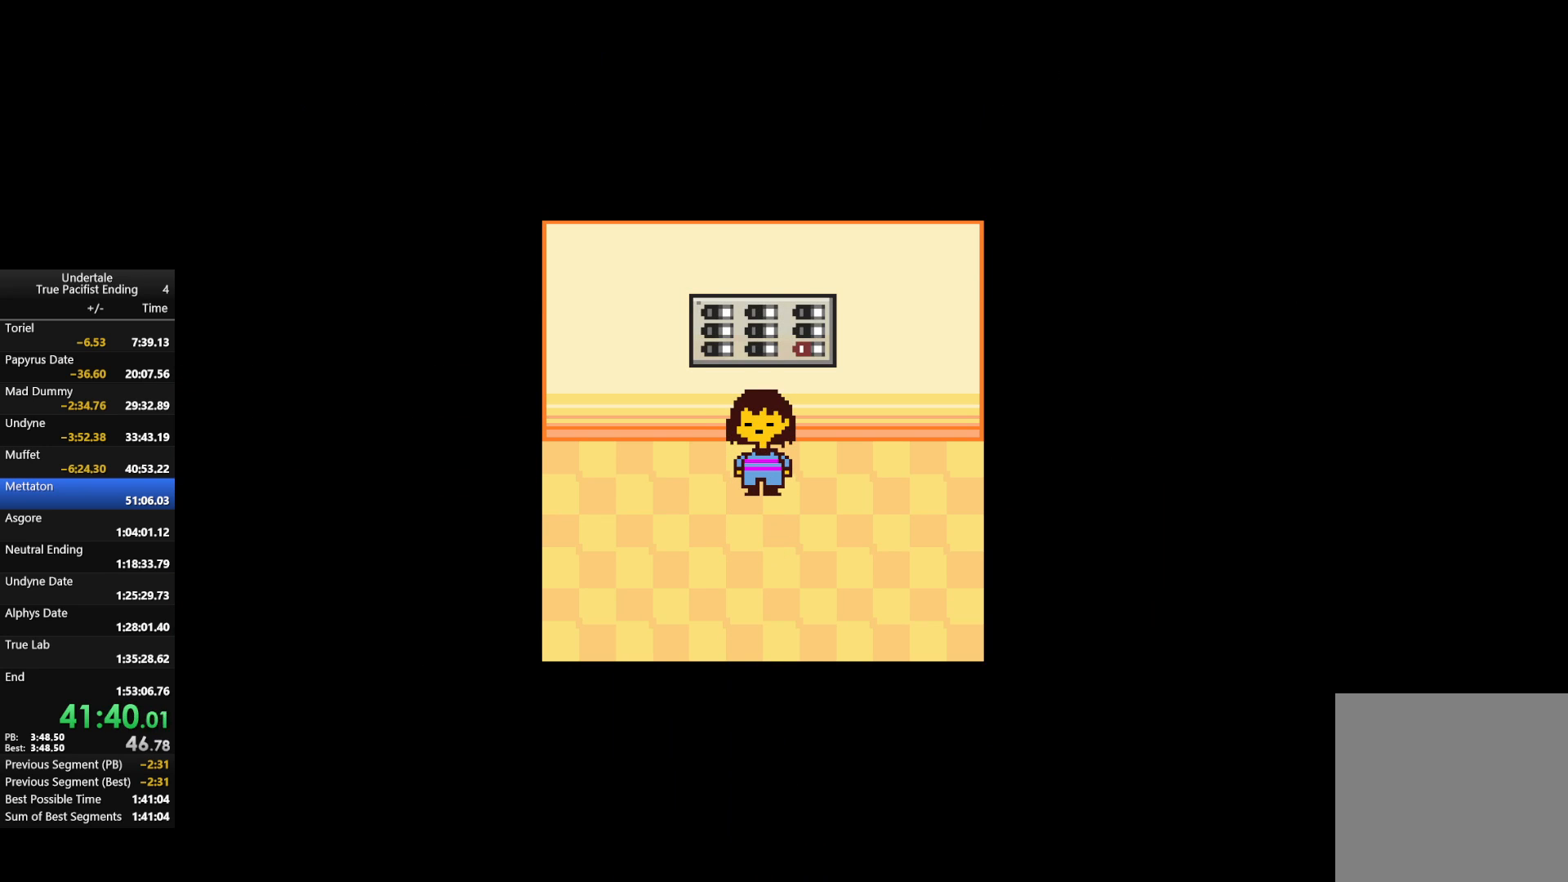
{"keys": ["down"], "events": [[233, "down", "down"]]}
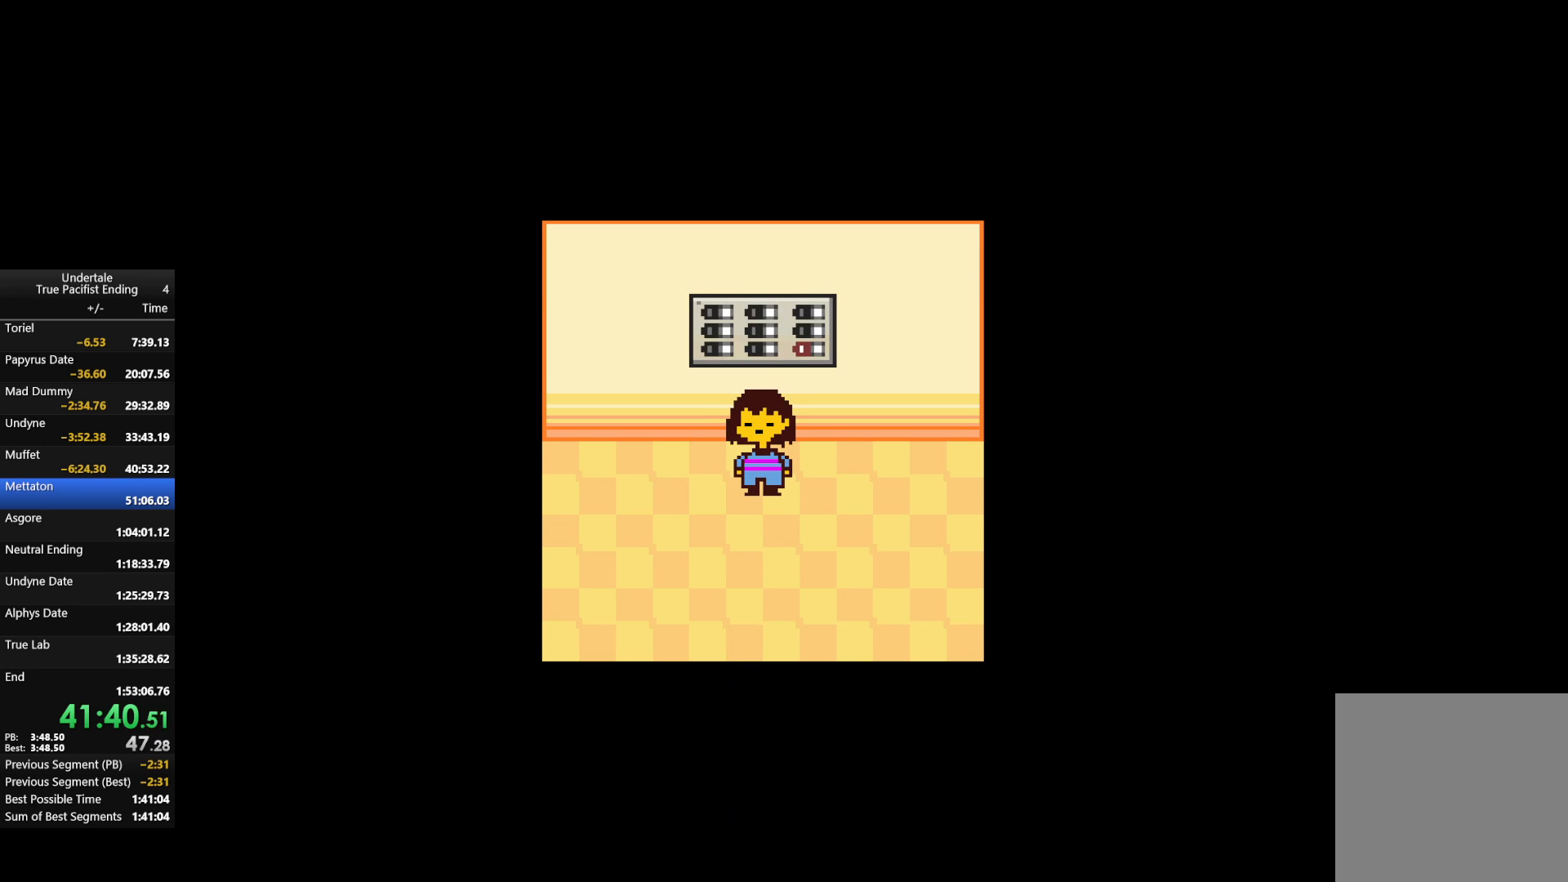
{"keys": ["down"], "events": []}
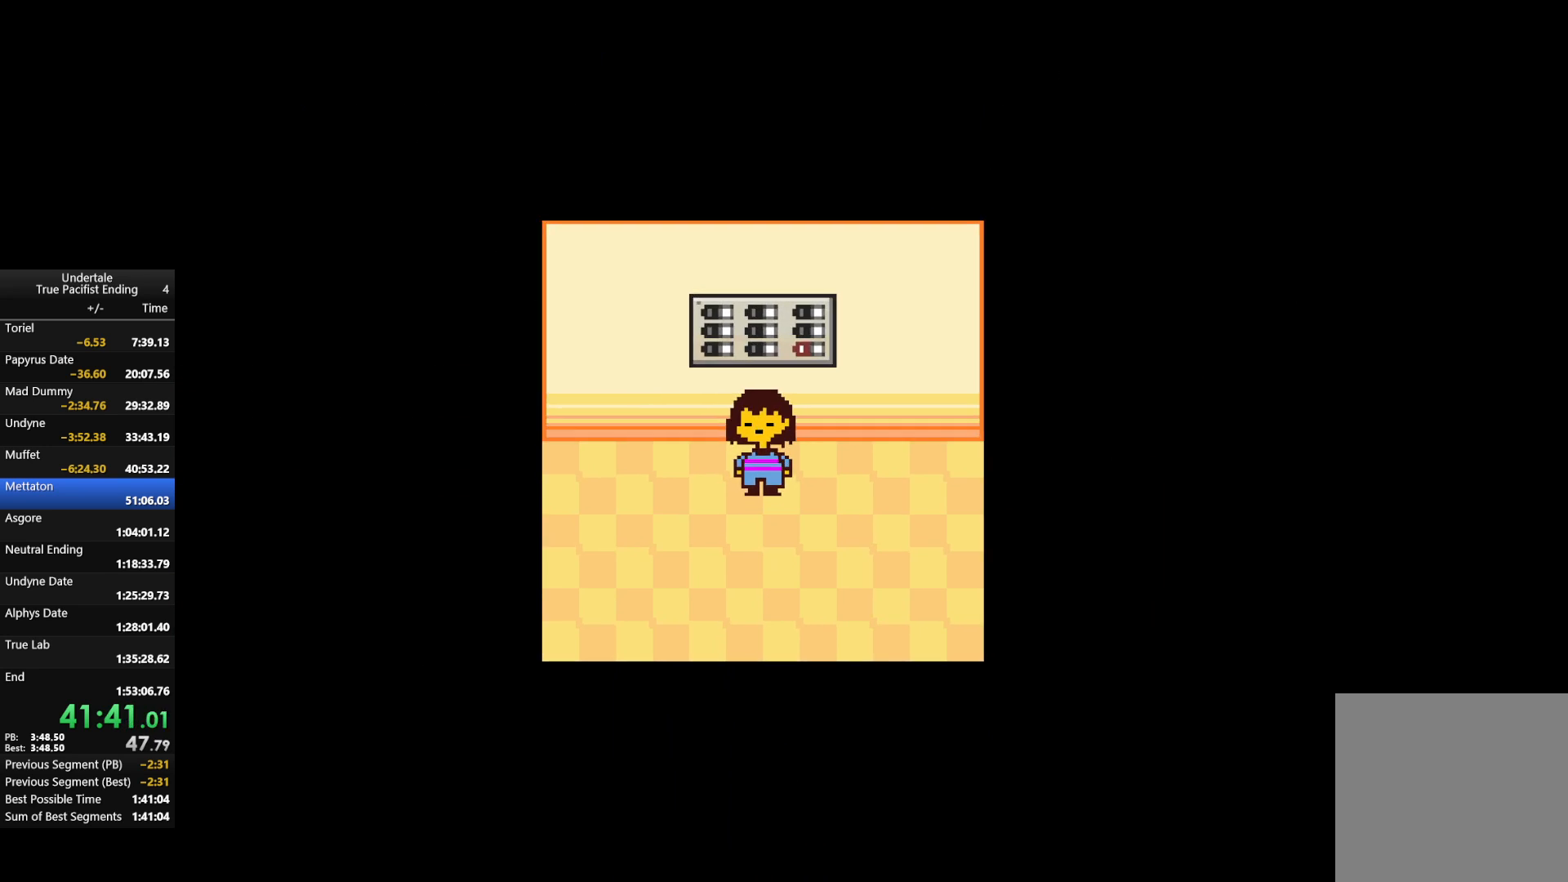
{"keys": ["down"], "events": []}
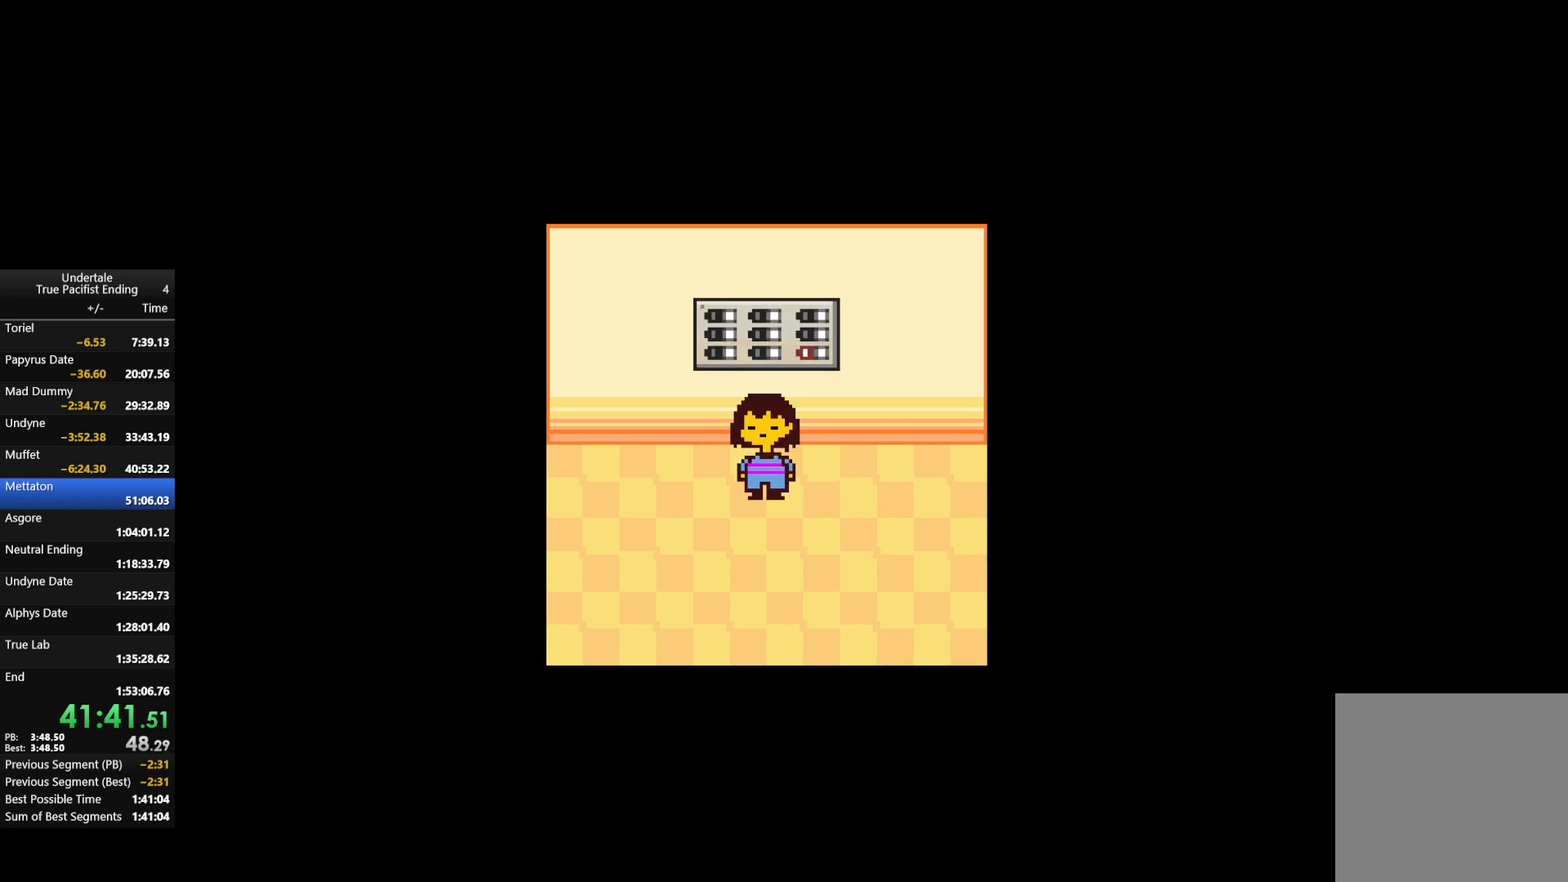
{"keys": ["down"], "events": []}
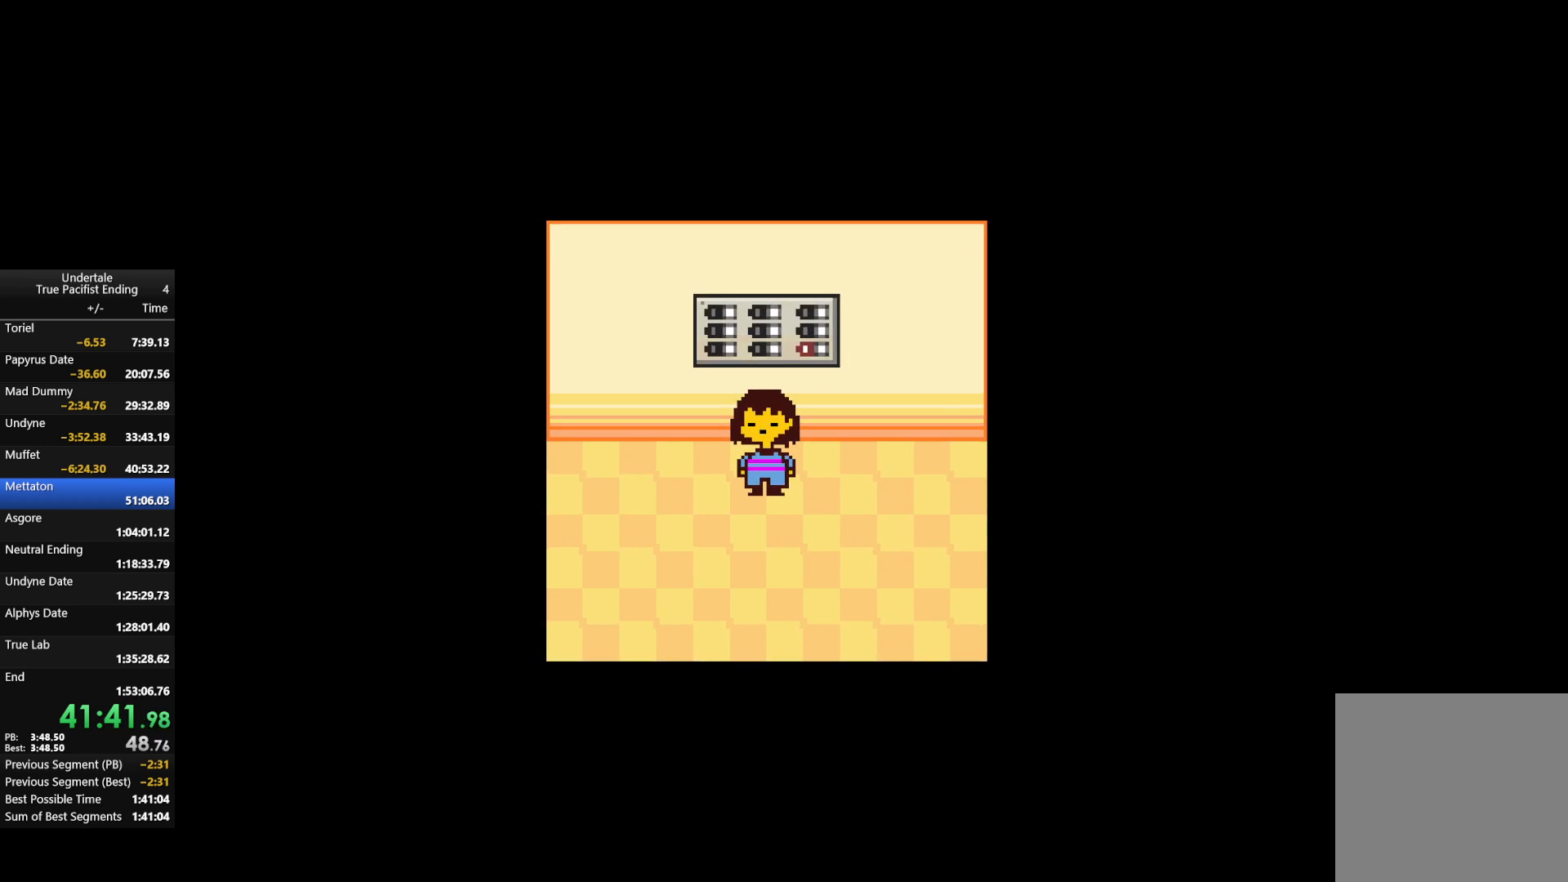
{"keys": ["down"], "events": []}
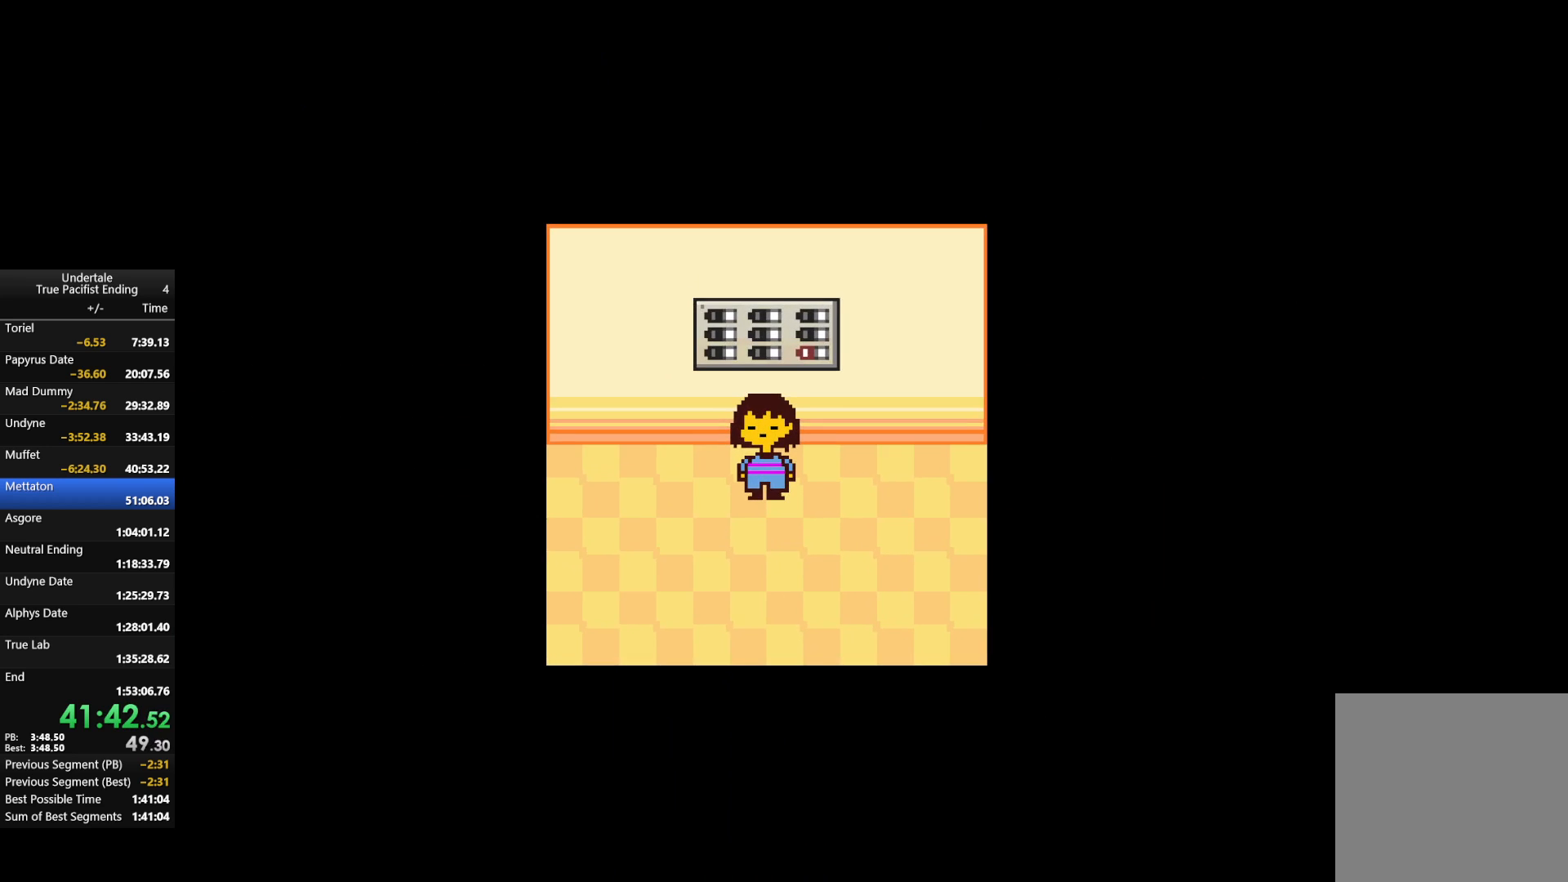
{"keys": ["down"], "events": []}
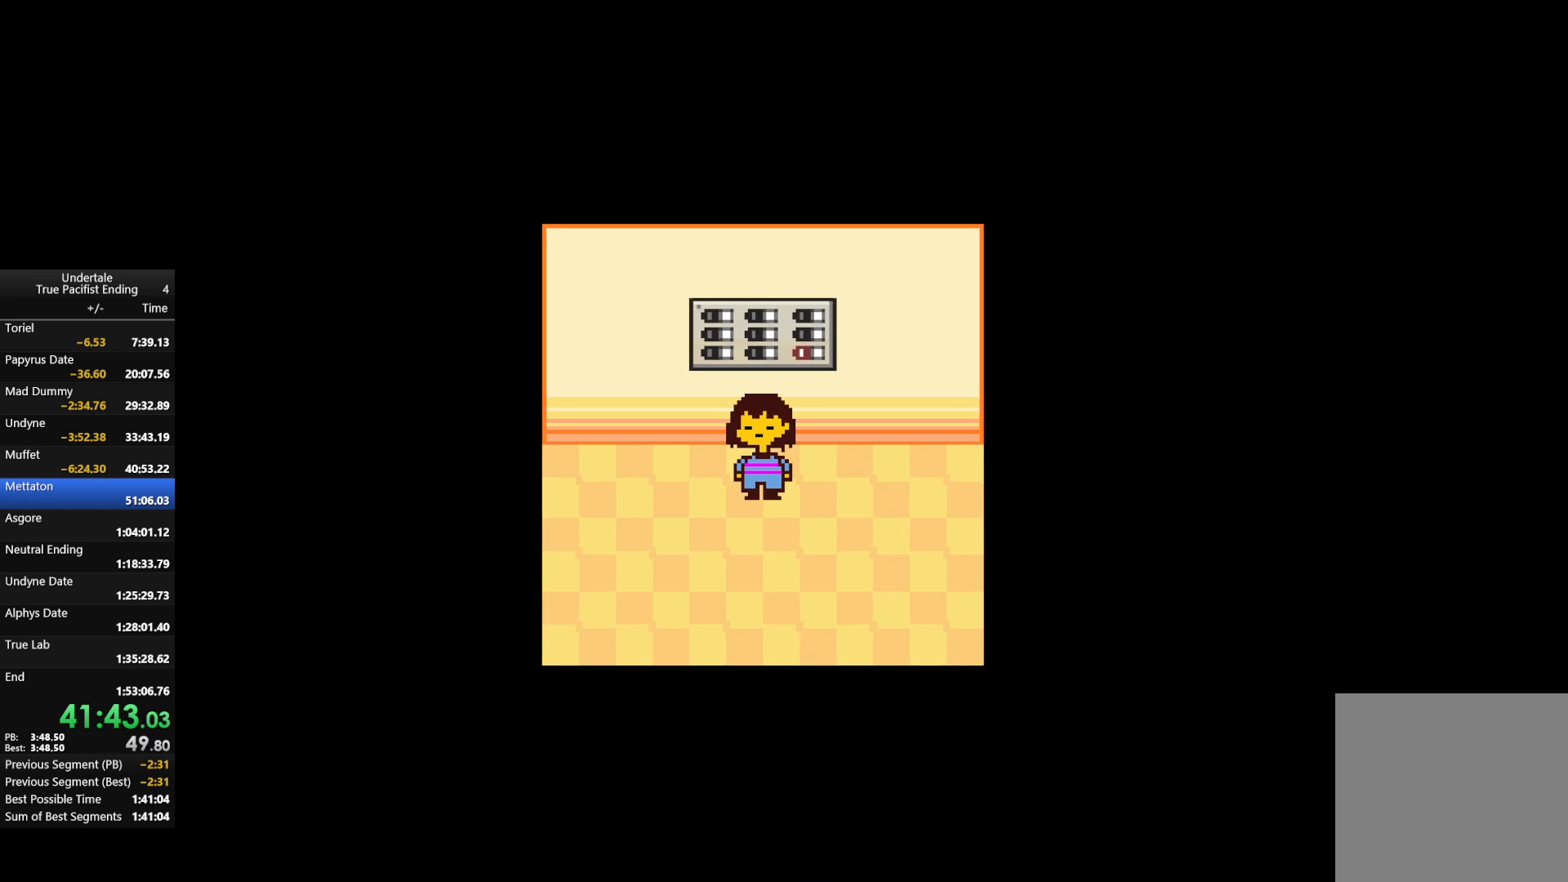
{"keys": ["down"], "events": []}
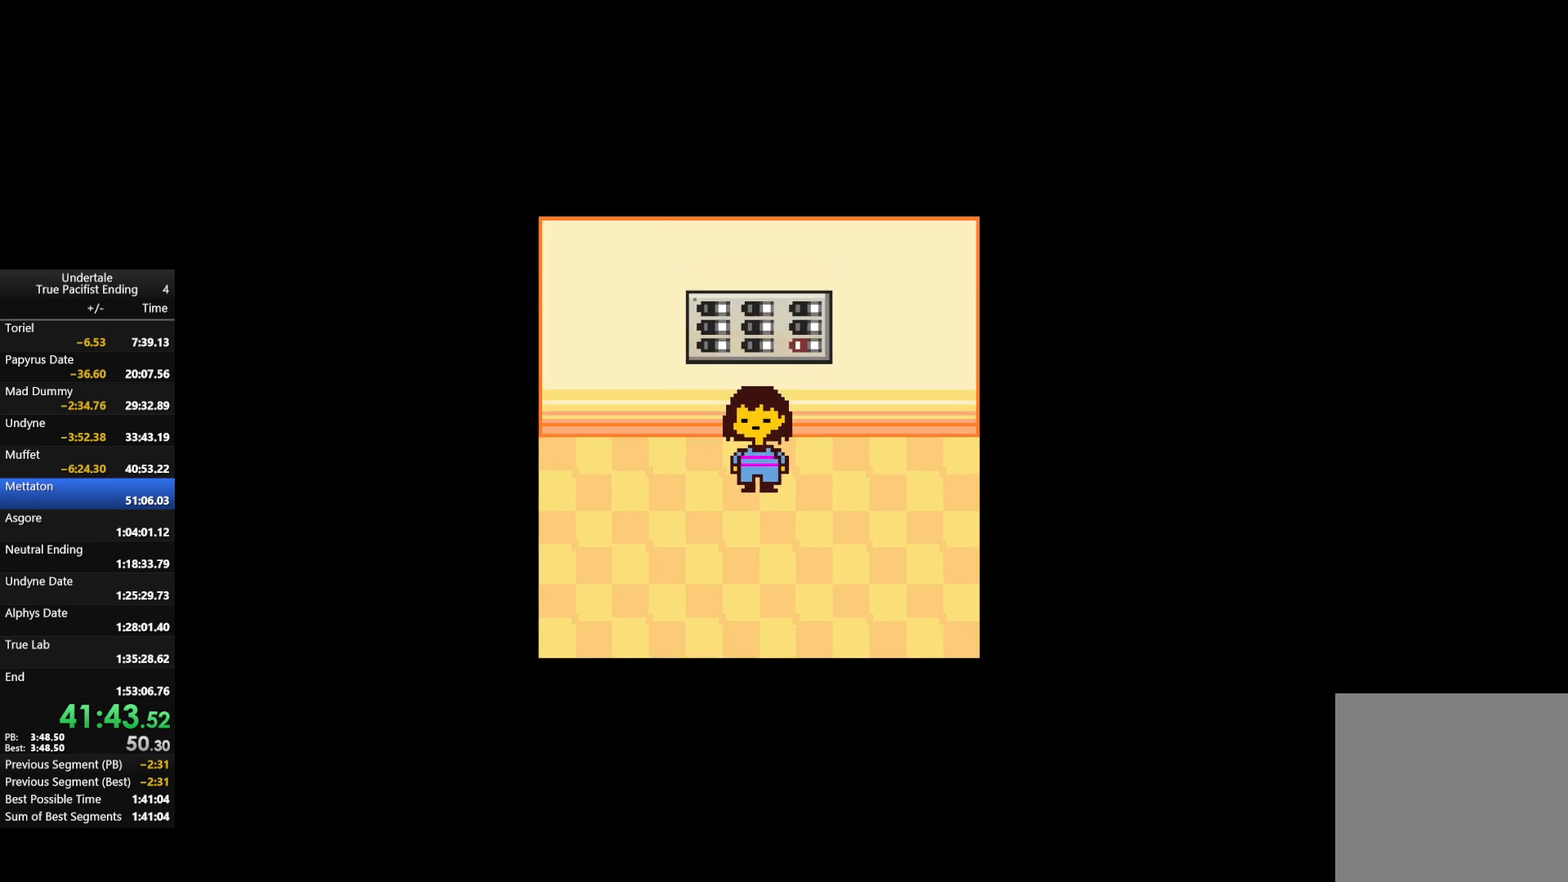
{"keys": ["down"], "events": []}
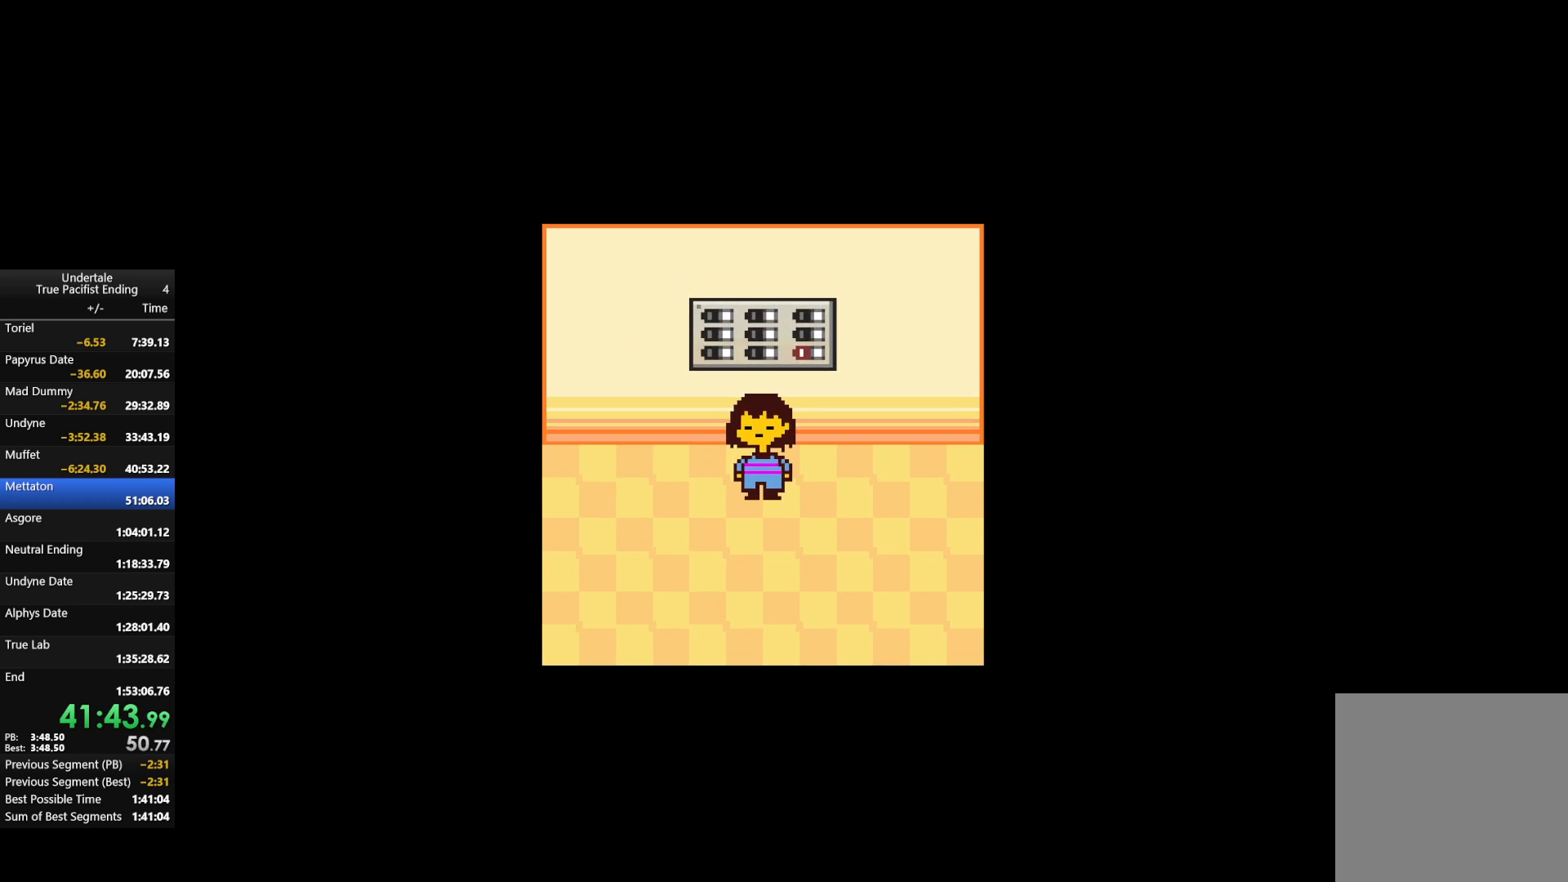
{"keys": ["down"], "events": []}